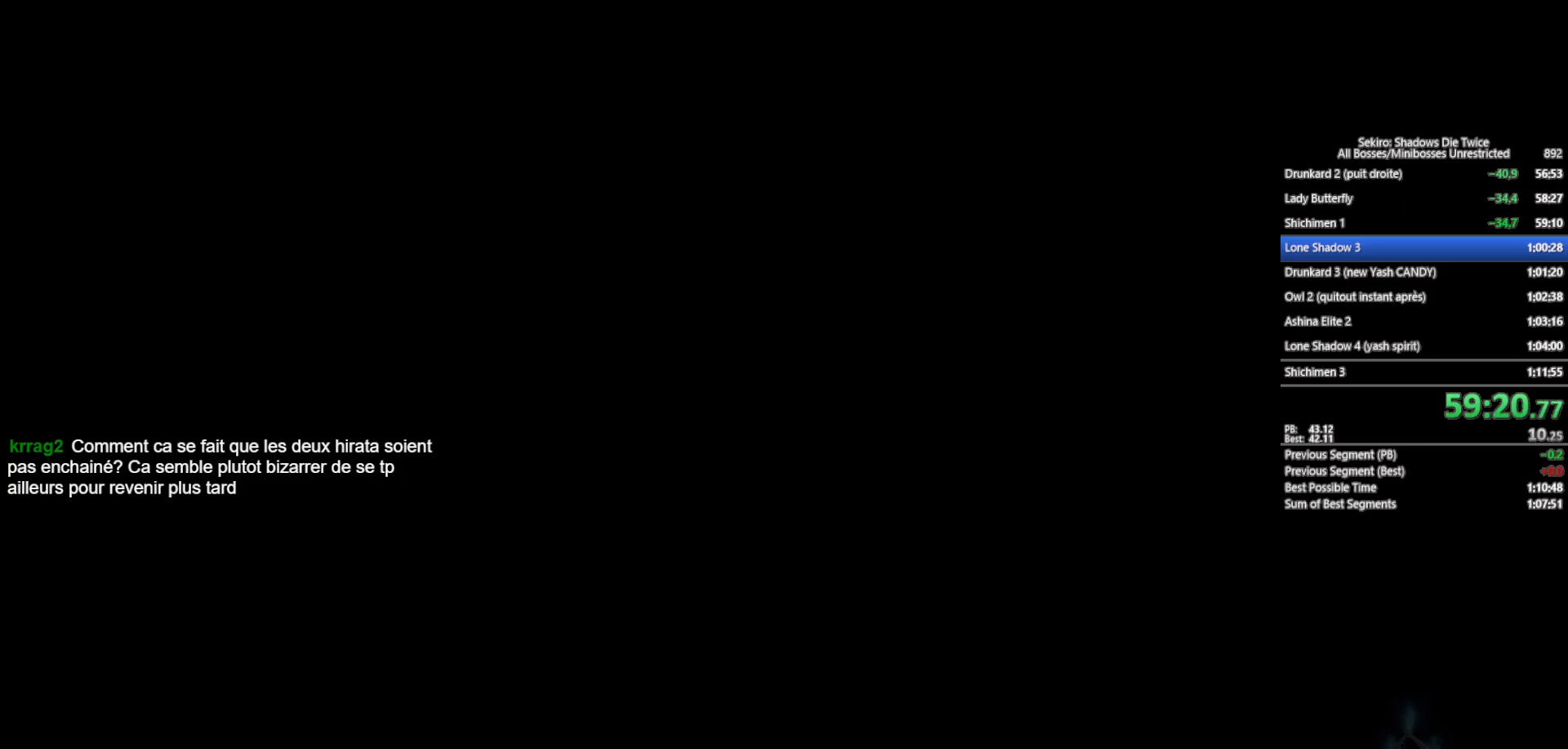
Gameplay with a controller (Xbox layout); each line is a JSON object with the inputs held at the frame after it. "events" lists button and stick changes between this image and that frame as [ms after this image, input, new state], when the widget could be followed in between.
{"buttons": ["B"], "left_stick": "up", "right_stick": "center", "events": [[233, "left_stick", "up"], [300, "B", "down"]]}
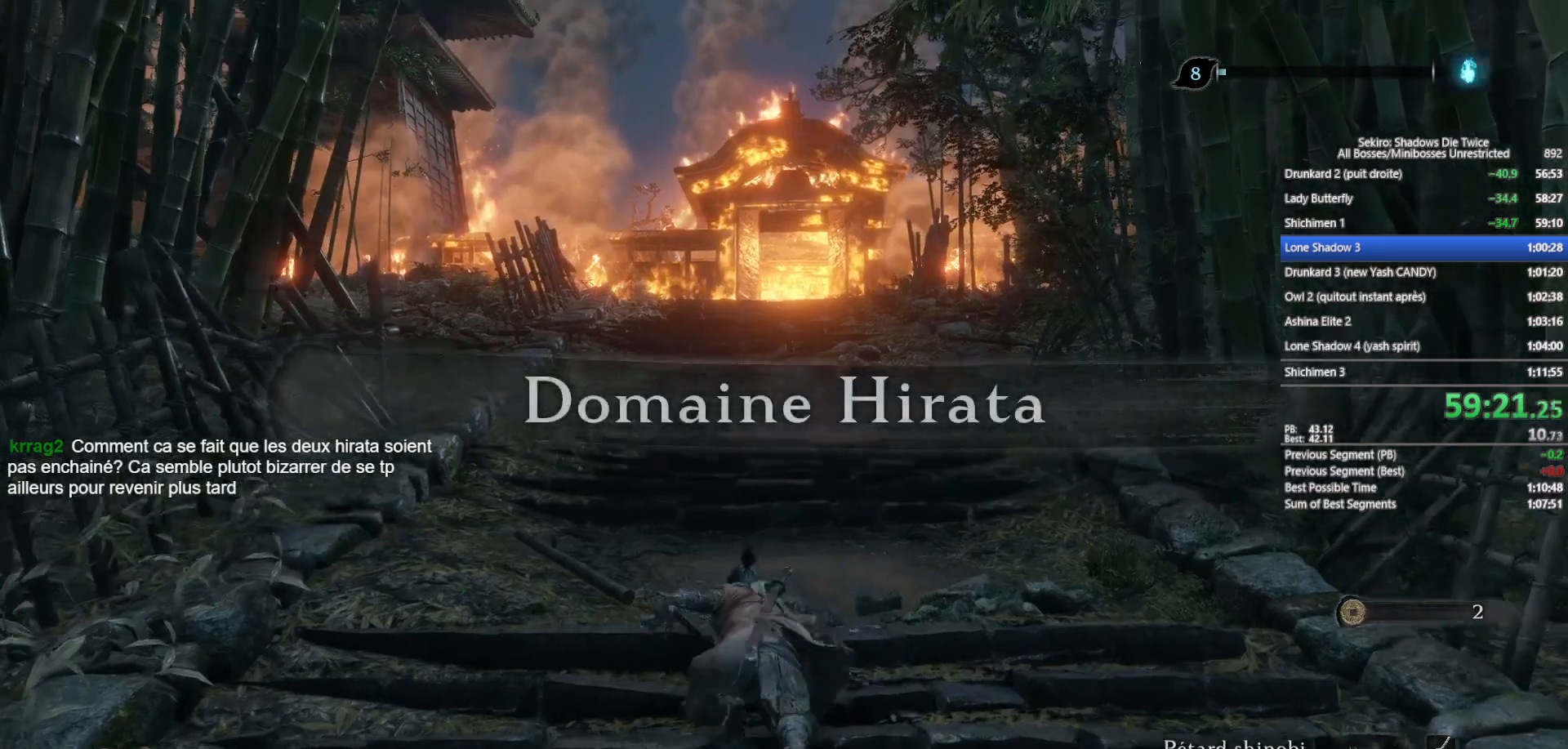
{"buttons": ["B"], "left_stick": "up", "right_stick": "center", "events": []}
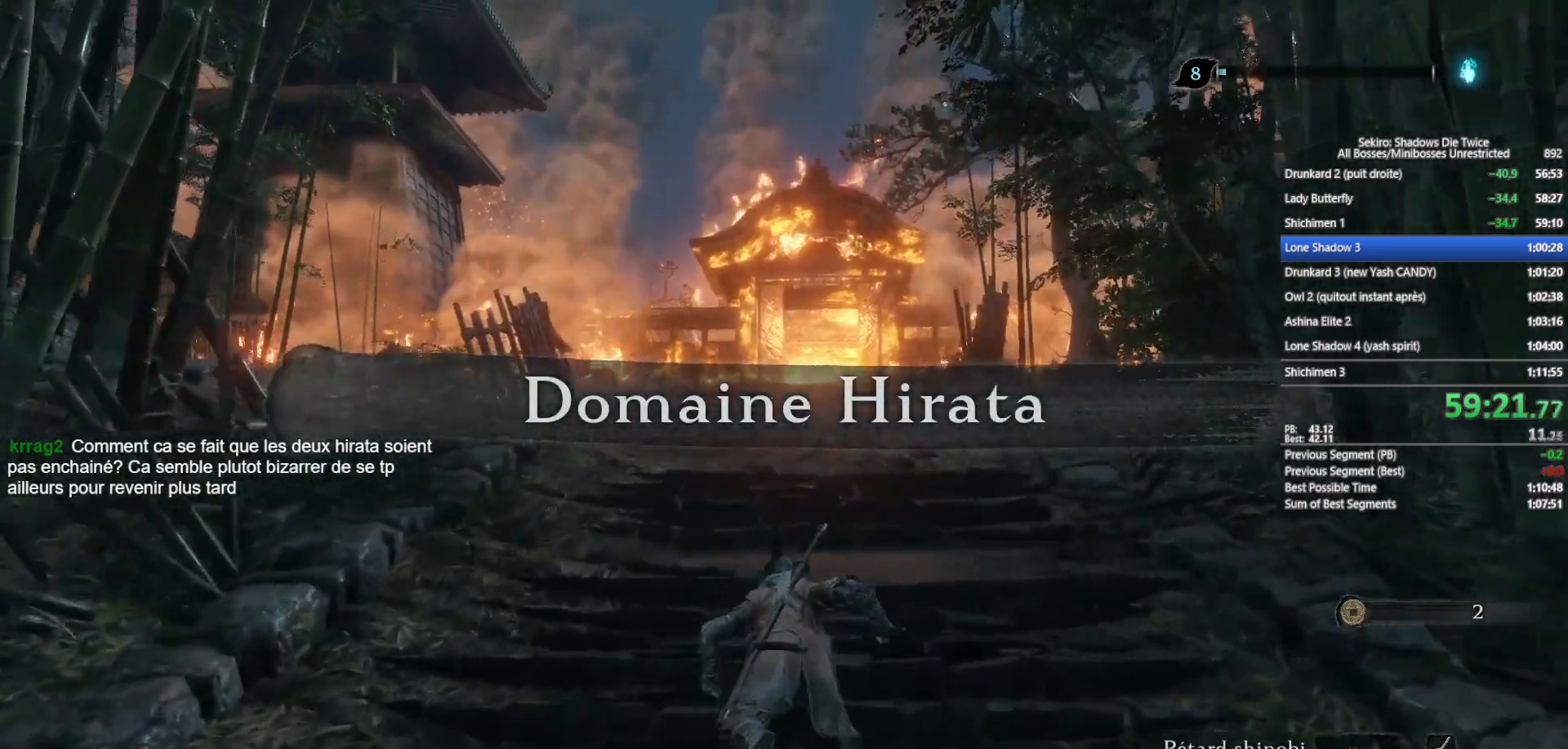
{"buttons": ["B", "START"], "left_stick": "up", "right_stick": "center", "events": [[383, "START", "down"]]}
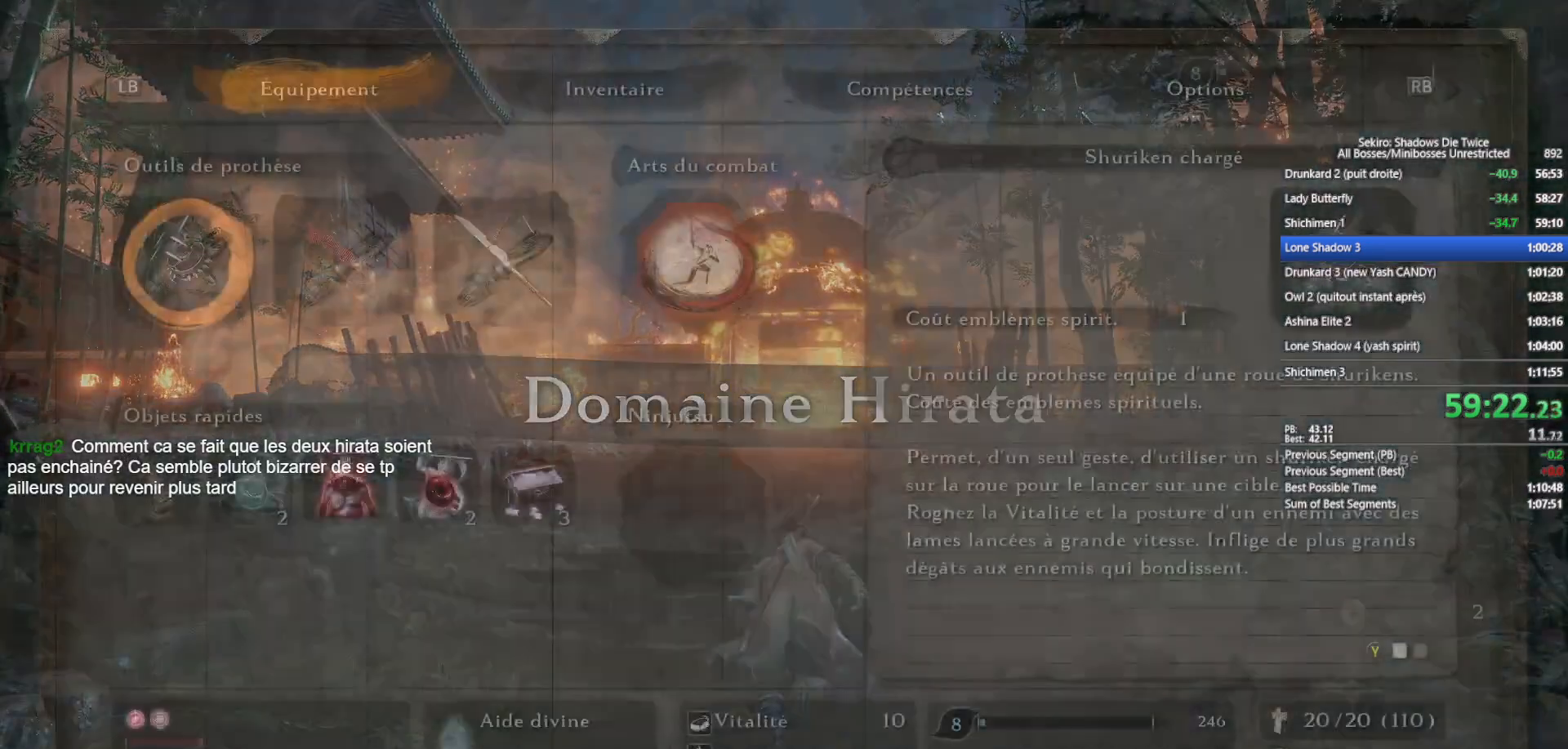
{"buttons": [], "left_stick": "center", "right_stick": "center", "events": [[83, "START", "up"], [150, "B", "up"], [183, "left_stick", "center"], [400, "DPAD_DOWN", "down"], [500, "DPAD_DOWN", "up"]]}
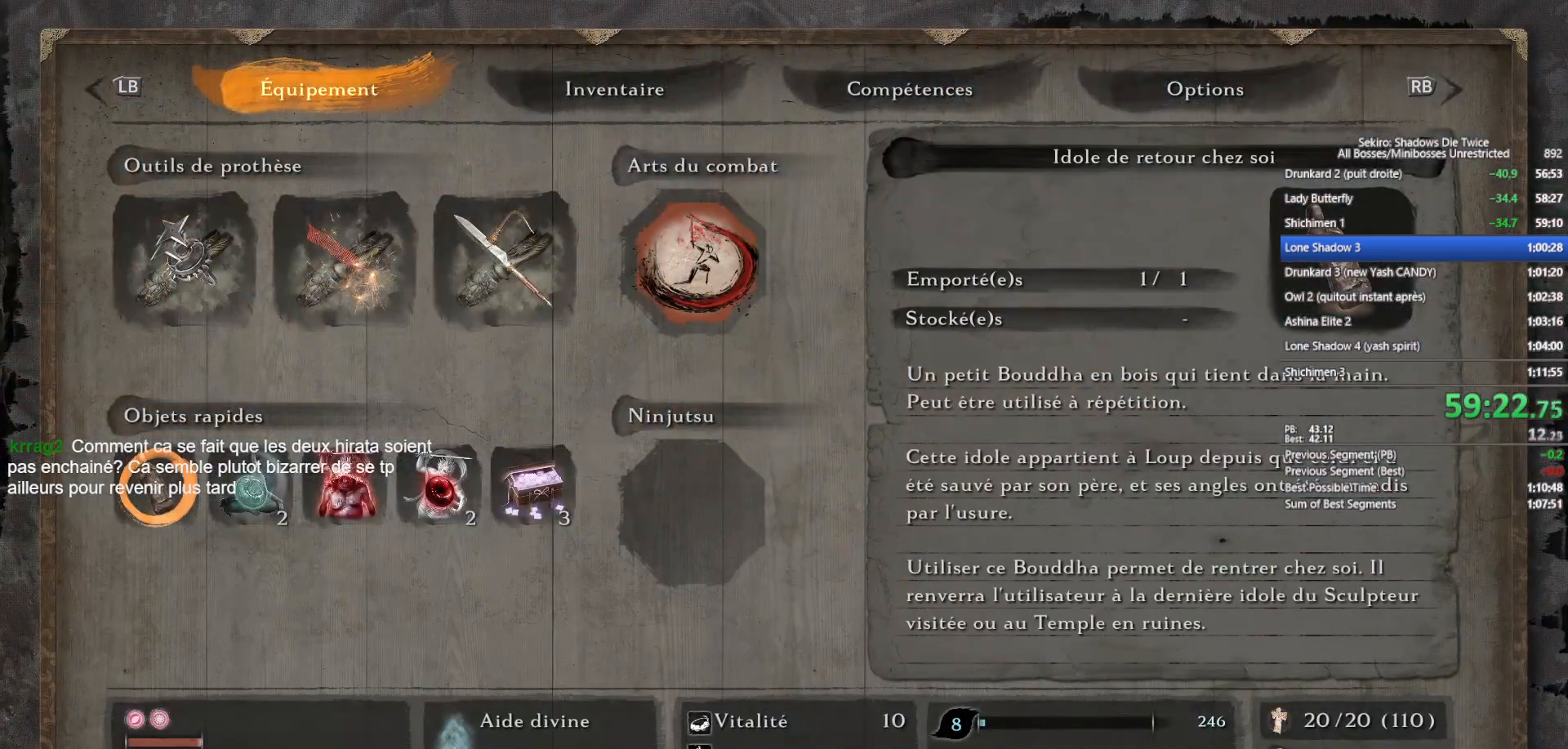
{"buttons": [], "left_stick": "center", "right_stick": "center", "events": [[83, "DPAD_RIGHT", "down"], [167, "DPAD_RIGHT", "up"], [250, "A", "down"], [367, "A", "up"]]}
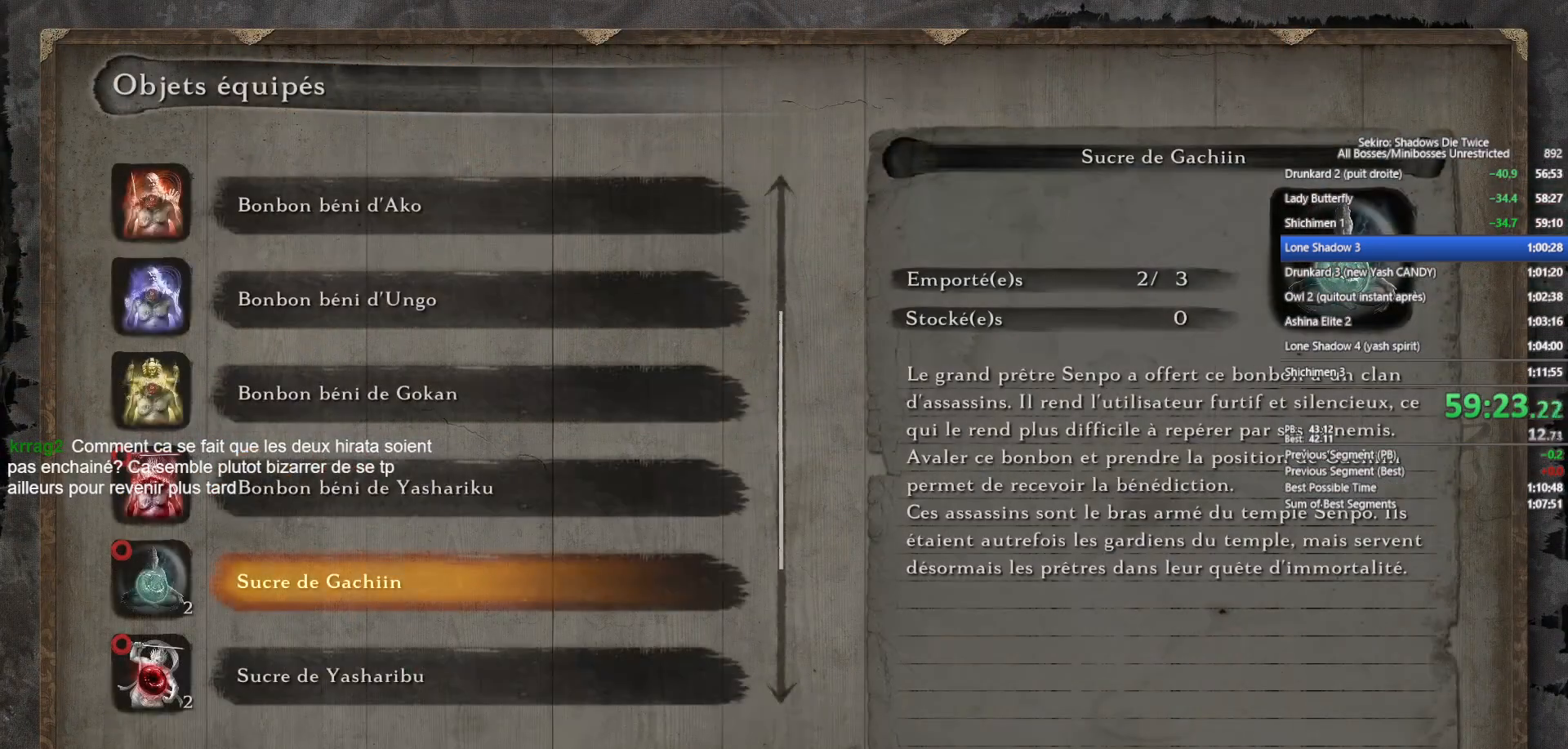
{"buttons": ["DPAD_UP"], "left_stick": "center", "right_stick": "center", "events": [[150, "DPAD_DOWN", "down"], [200, "DPAD_DOWN", "up"], [333, "DPAD_UP", "down"]]}
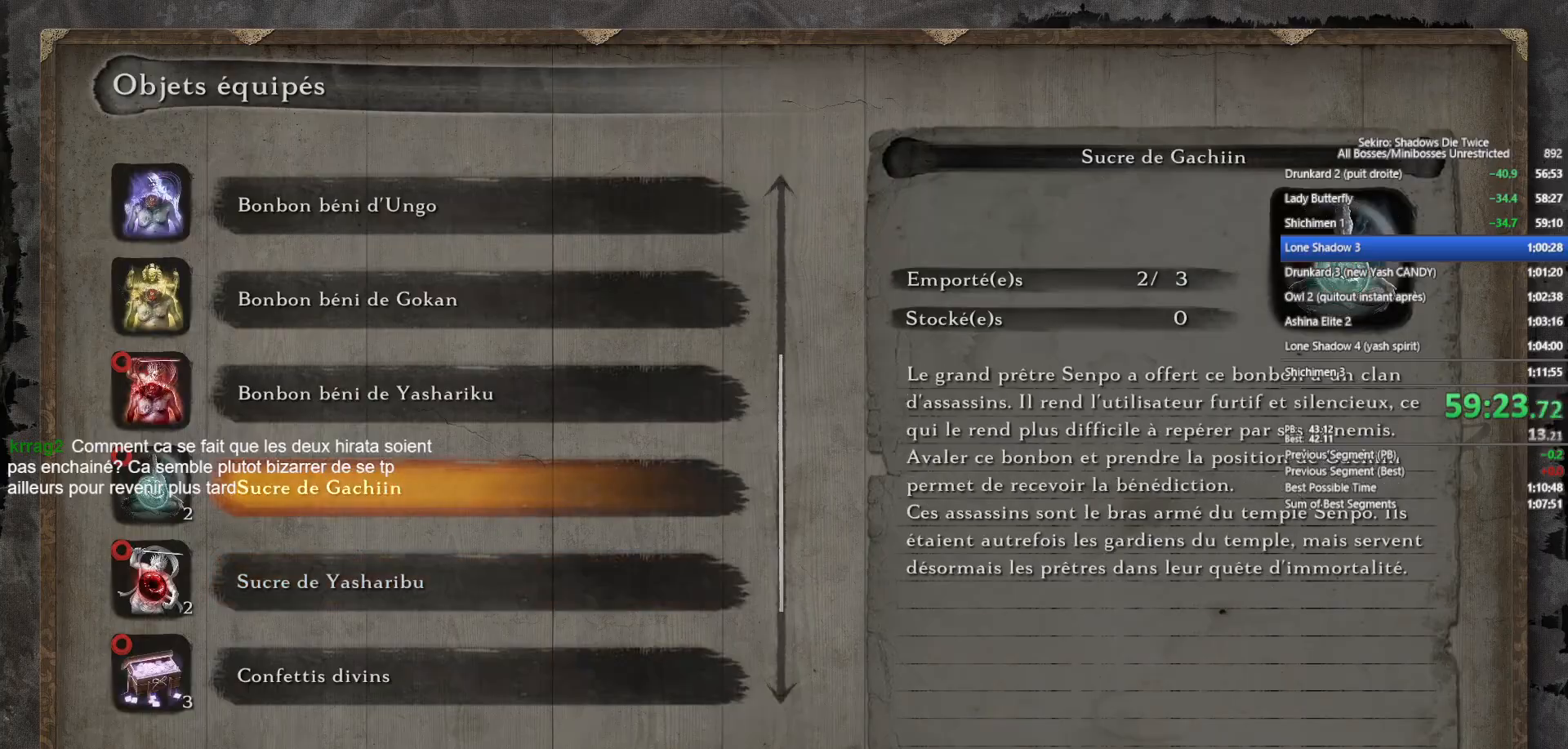
{"buttons": [], "left_stick": "center", "right_stick": "center", "events": [[333, "DPAD_UP", "up"]]}
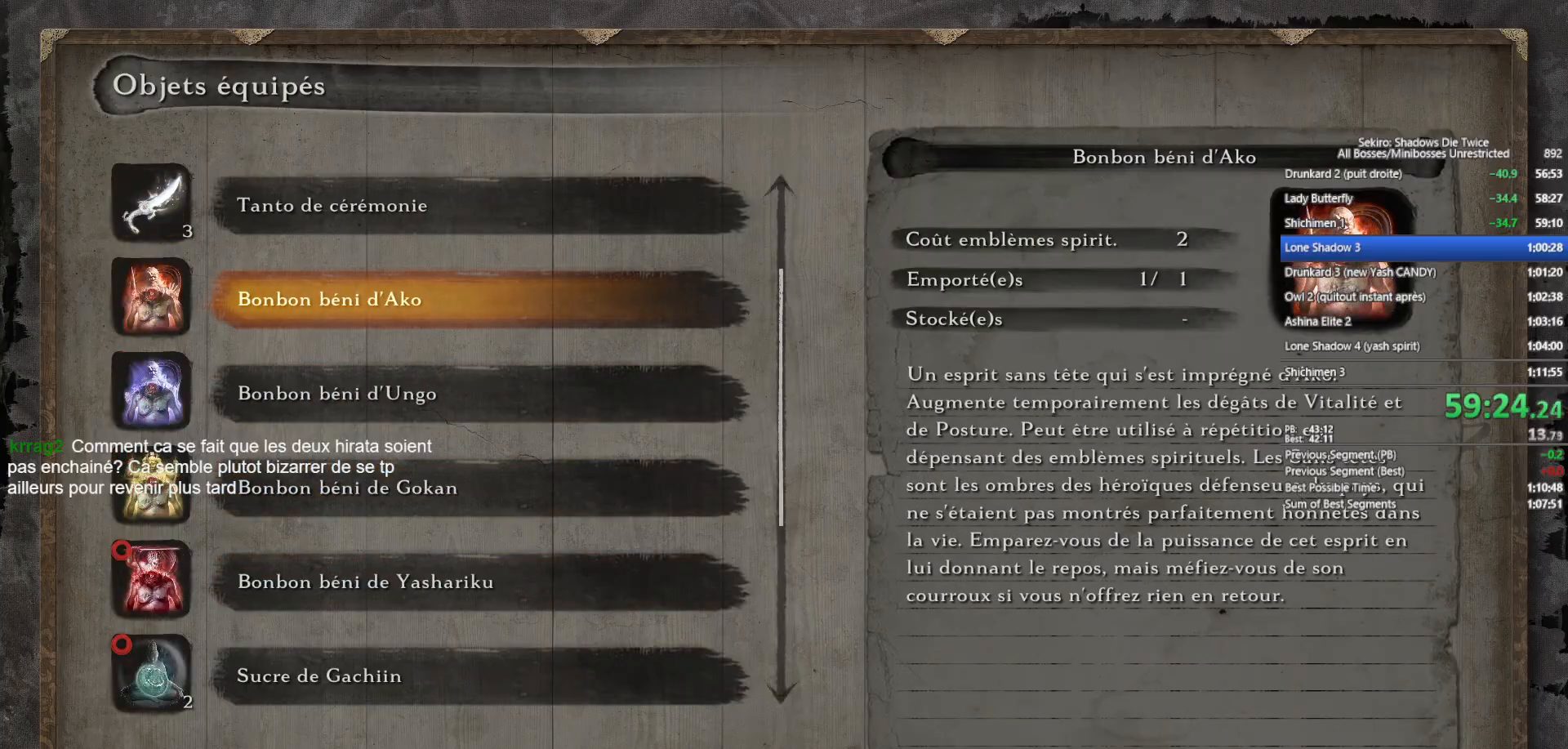
{"buttons": [], "left_stick": "up", "right_stick": "center", "events": [[83, "DPAD_UP", "down"], [183, "DPAD_UP", "up"], [233, "A", "down"], [317, "A", "up"], [383, "left_stick", "up"], [417, "START", "down"], [500, "START", "up"]]}
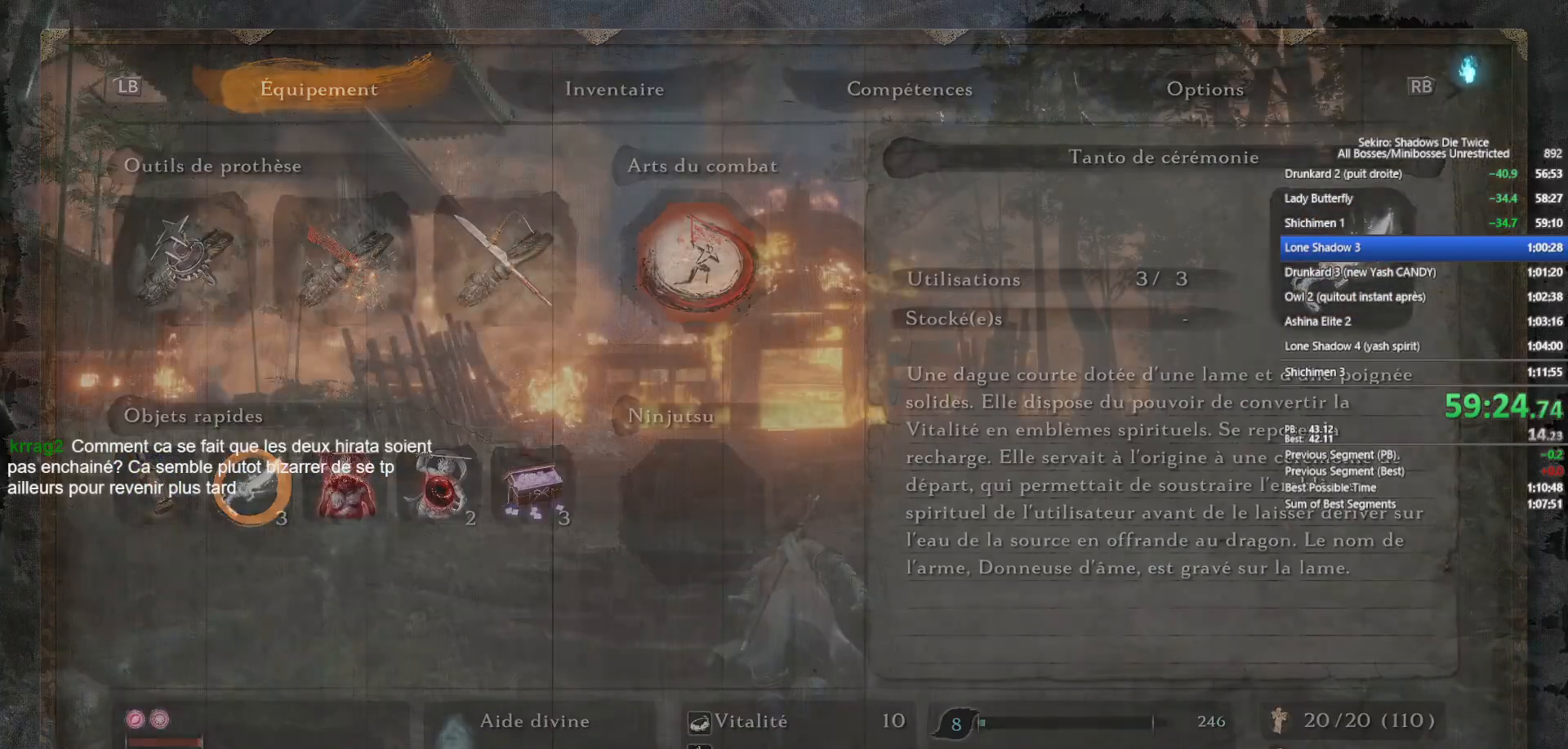
{"buttons": ["B"], "left_stick": "up", "right_stick": "center", "events": [[67, "B", "down"], [300, "right_stick", "down"], [417, "right_stick", "center"]]}
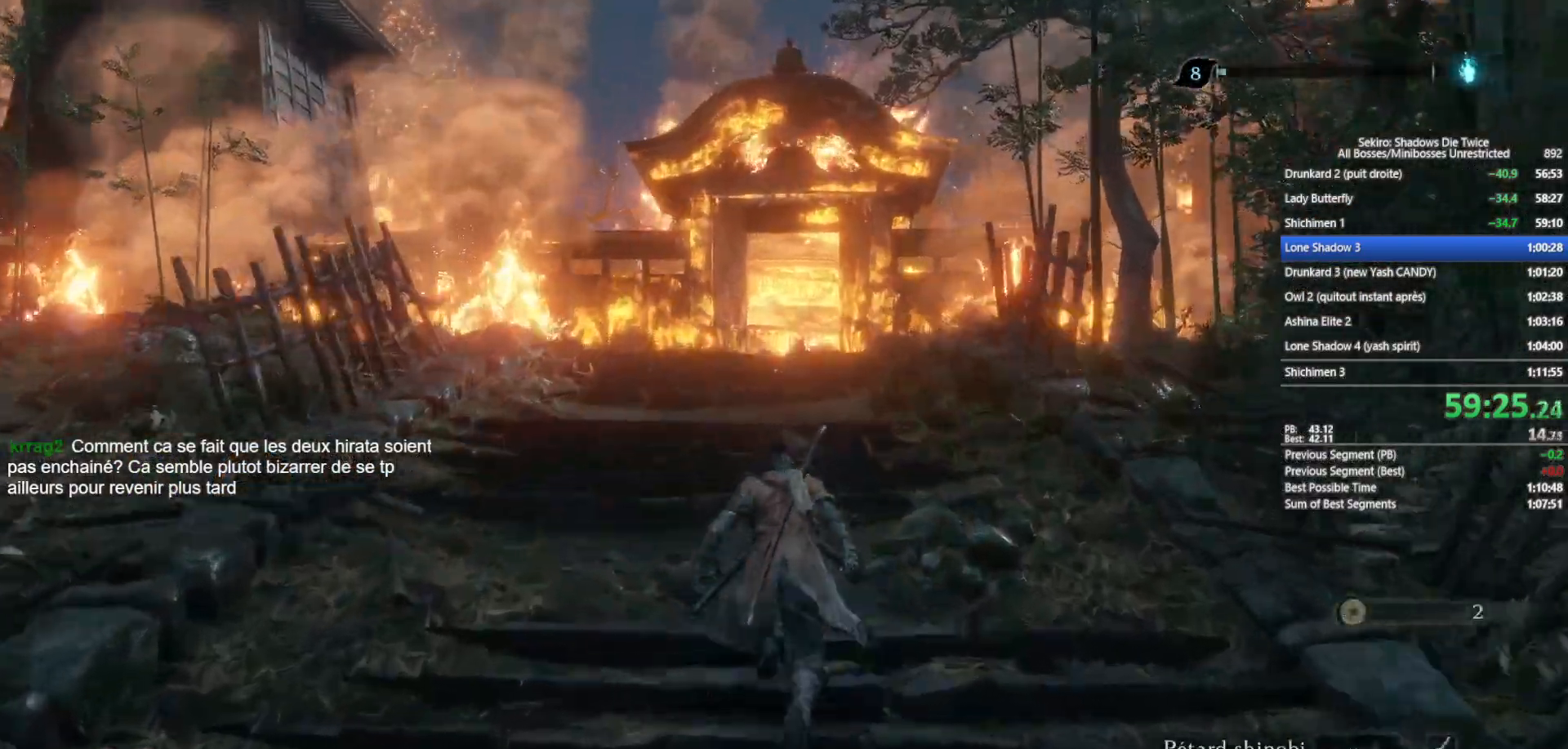
{"buttons": ["B"], "left_stick": "up", "right_stick": "center", "events": [[150, "DPAD_RIGHT", "down"], [233, "DPAD_RIGHT", "up"]]}
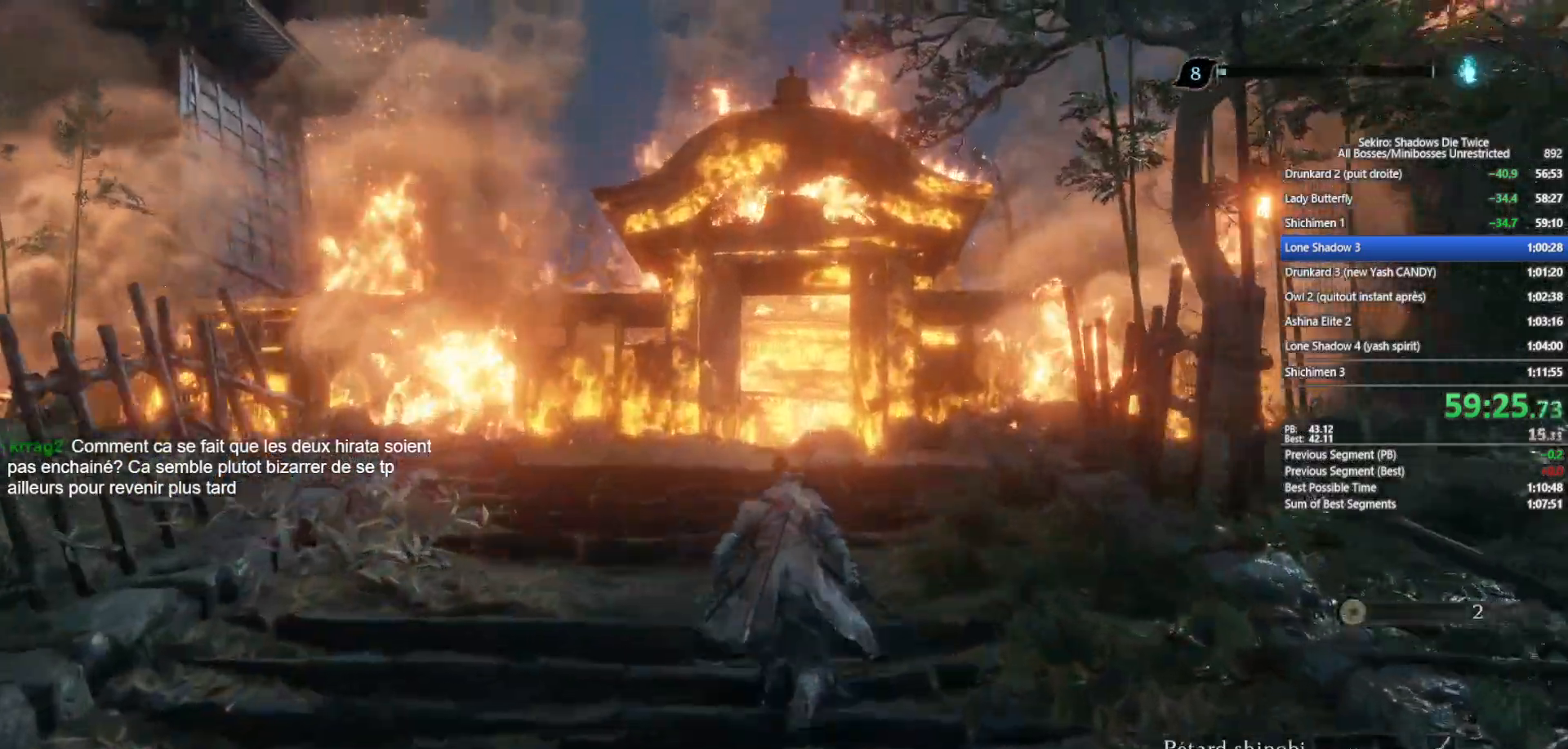
{"buttons": ["B", "DPAD_UP"], "left_stick": "up", "right_stick": "center", "events": [[417, "DPAD_UP", "down"]]}
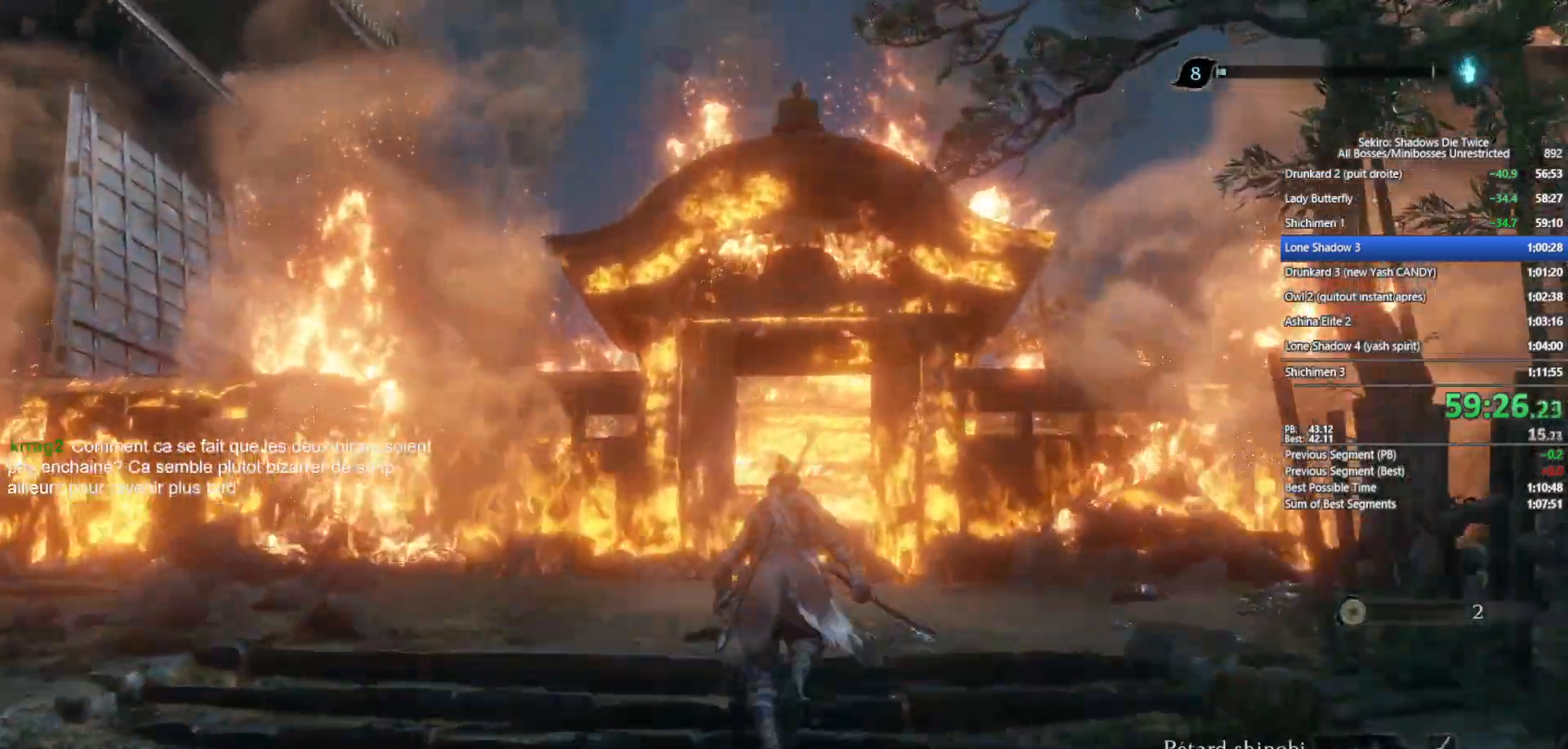
{"buttons": [], "left_stick": "up", "right_stick": "center", "events": [[50, "DPAD_UP", "up"], [100, "B", "up"], [200, "DPAD_RIGHT", "down"], [300, "DPAD_RIGHT", "up"]]}
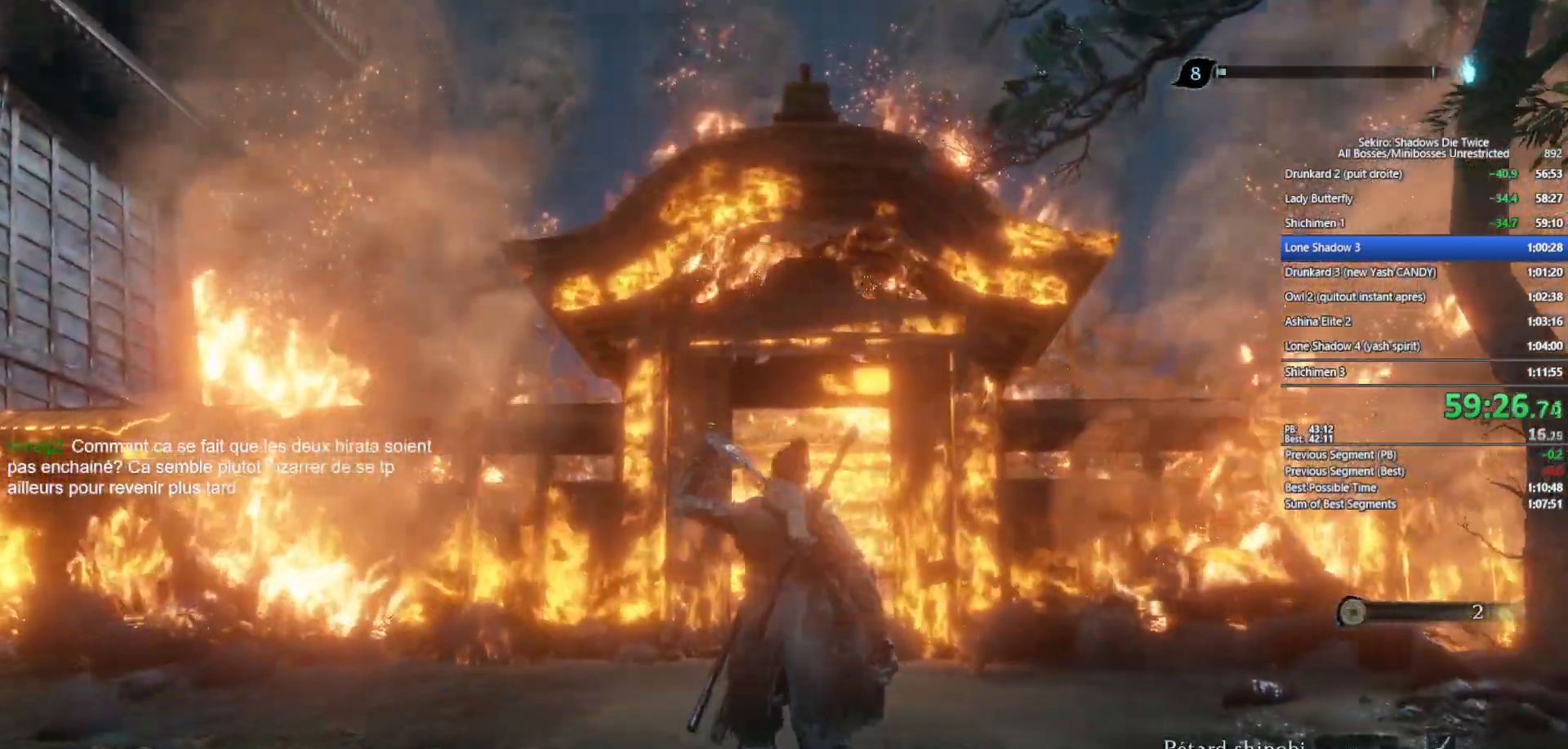
{"buttons": [], "left_stick": "up", "right_stick": "center", "events": [[217, "DPAD_UP", "down"], [267, "DPAD_UP", "up"], [383, "DPAD_UP", "down"], [417, "DPAD_UP", "up"]]}
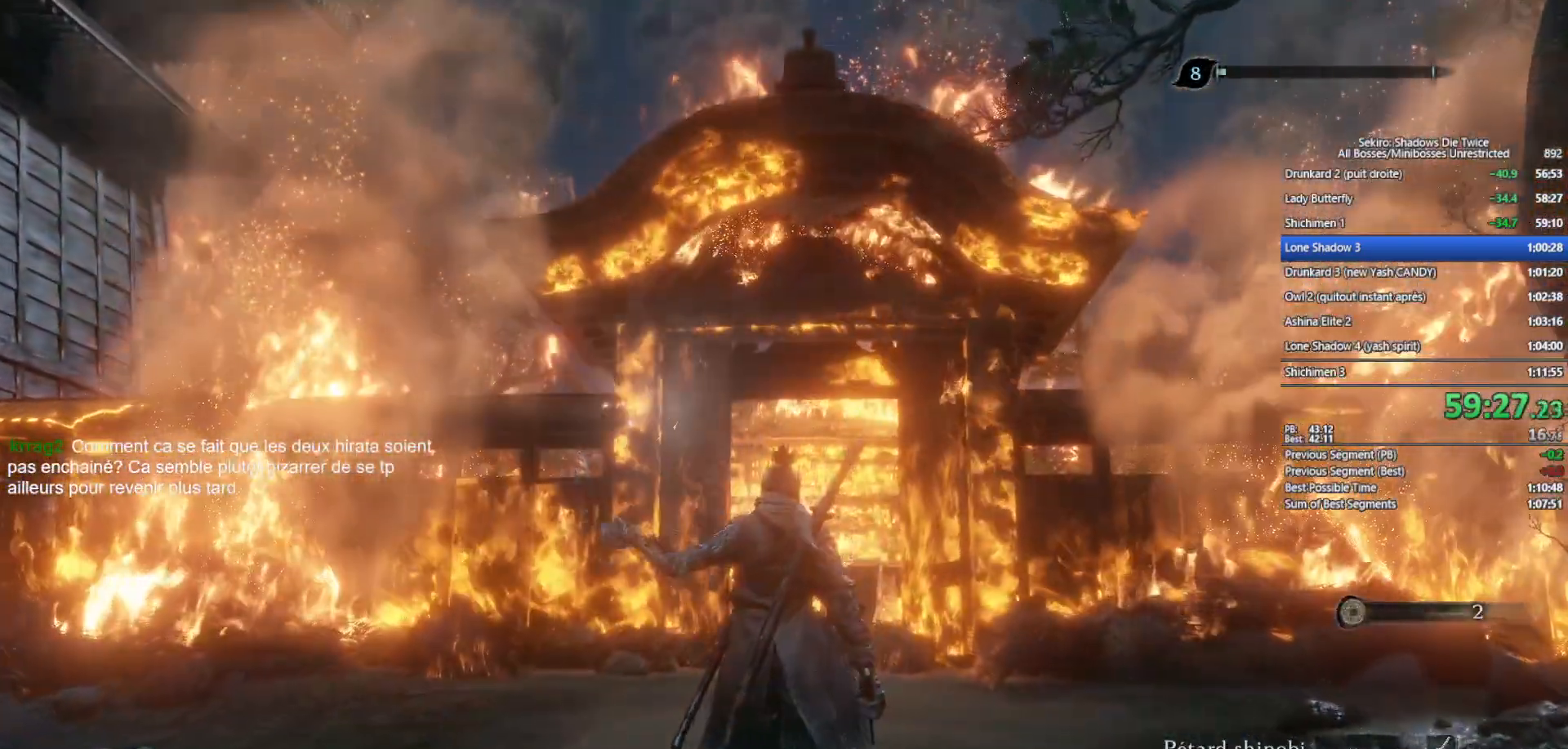
{"buttons": [], "left_stick": "up", "right_stick": "center", "events": [[33, "DPAD_UP", "down"], [83, "DPAD_UP", "up"], [150, "DPAD_UP", "down"], [233, "DPAD_UP", "up"], [417, "DPAD_RIGHT", "down"], [467, "DPAD_RIGHT", "up"]]}
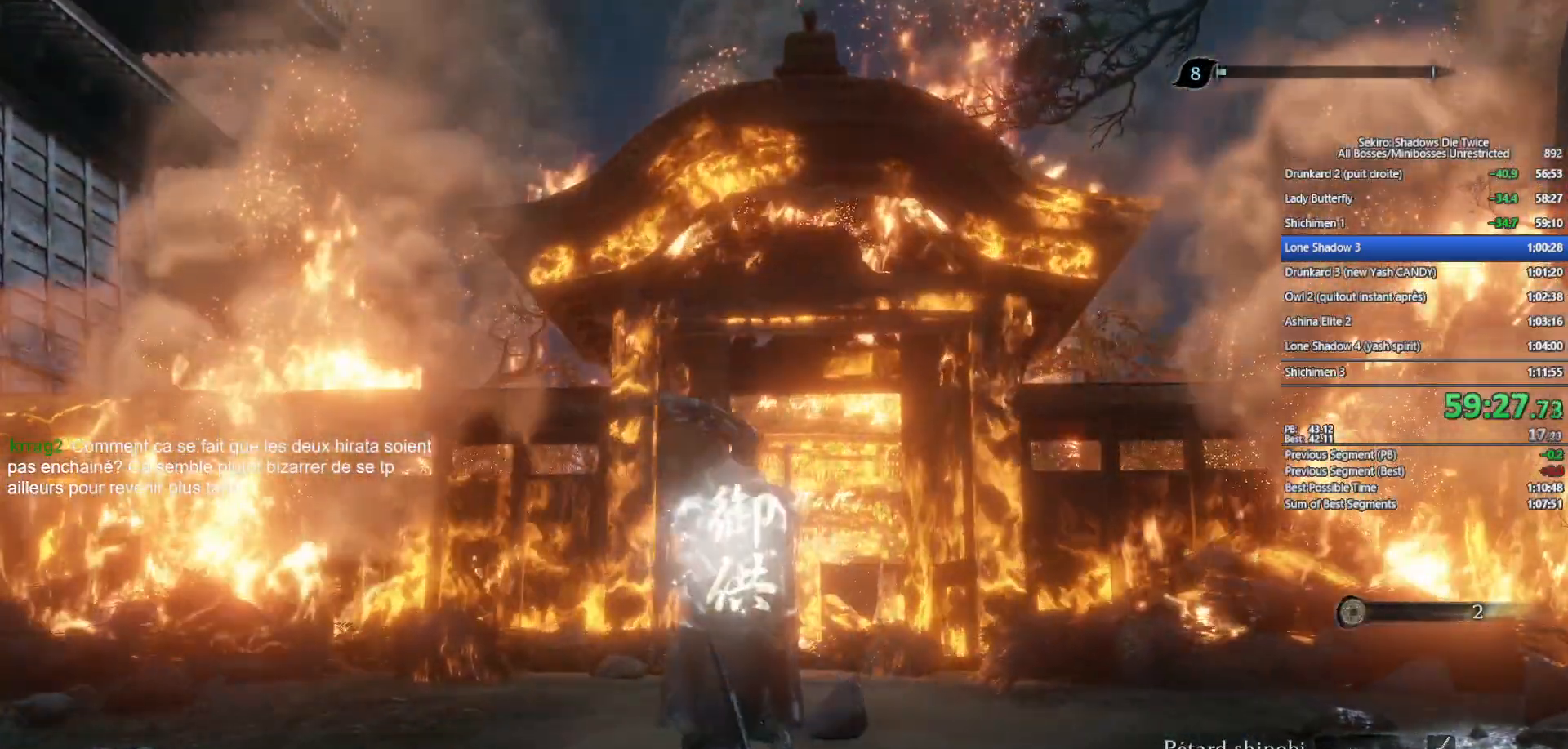
{"buttons": ["B"], "left_stick": "up", "right_stick": "center", "events": [[167, "B", "down"], [333, "right_stick", "down"], [417, "right_stick", "center"]]}
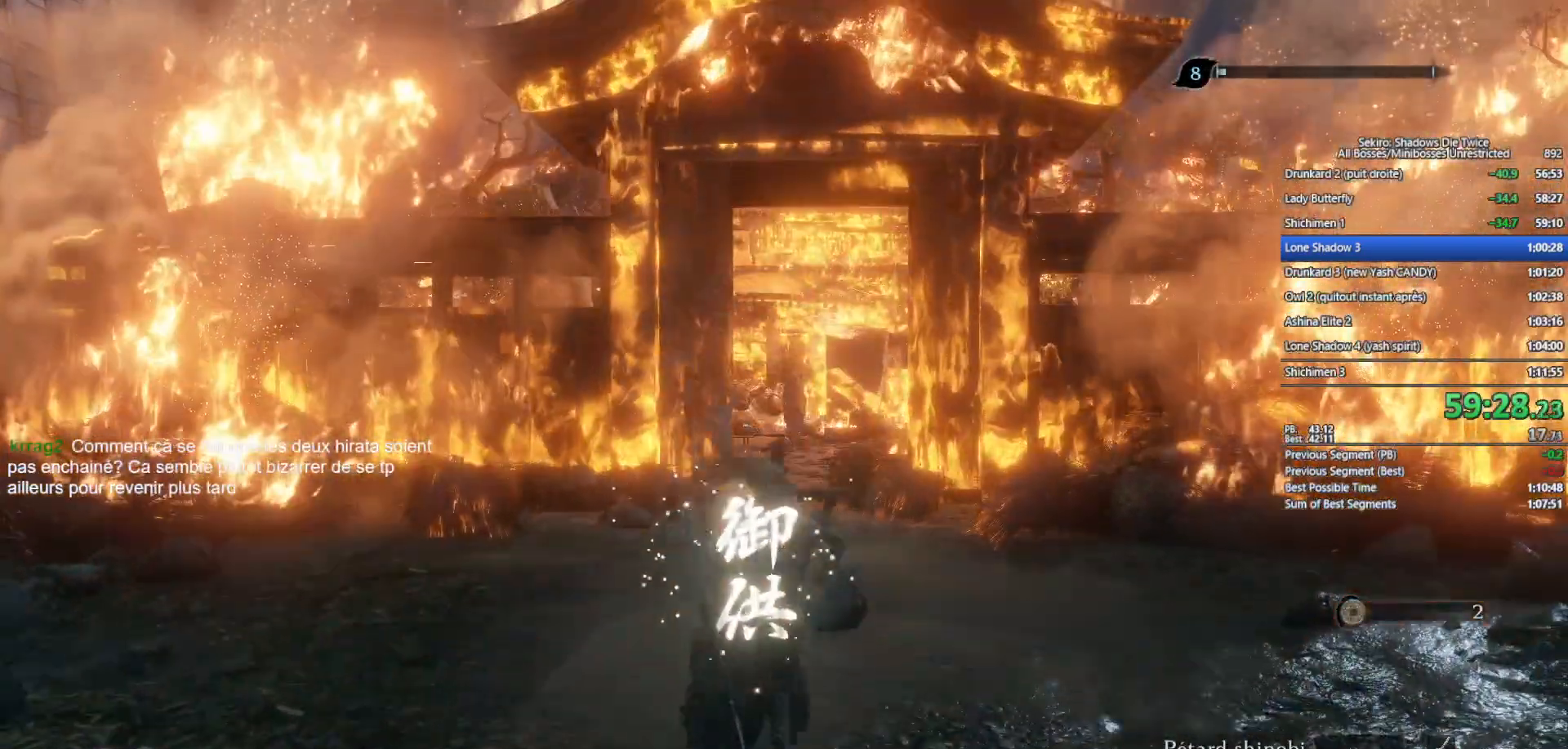
{"buttons": ["B"], "left_stick": "up", "right_stick": "down", "events": [[450, "right_stick", "down"]]}
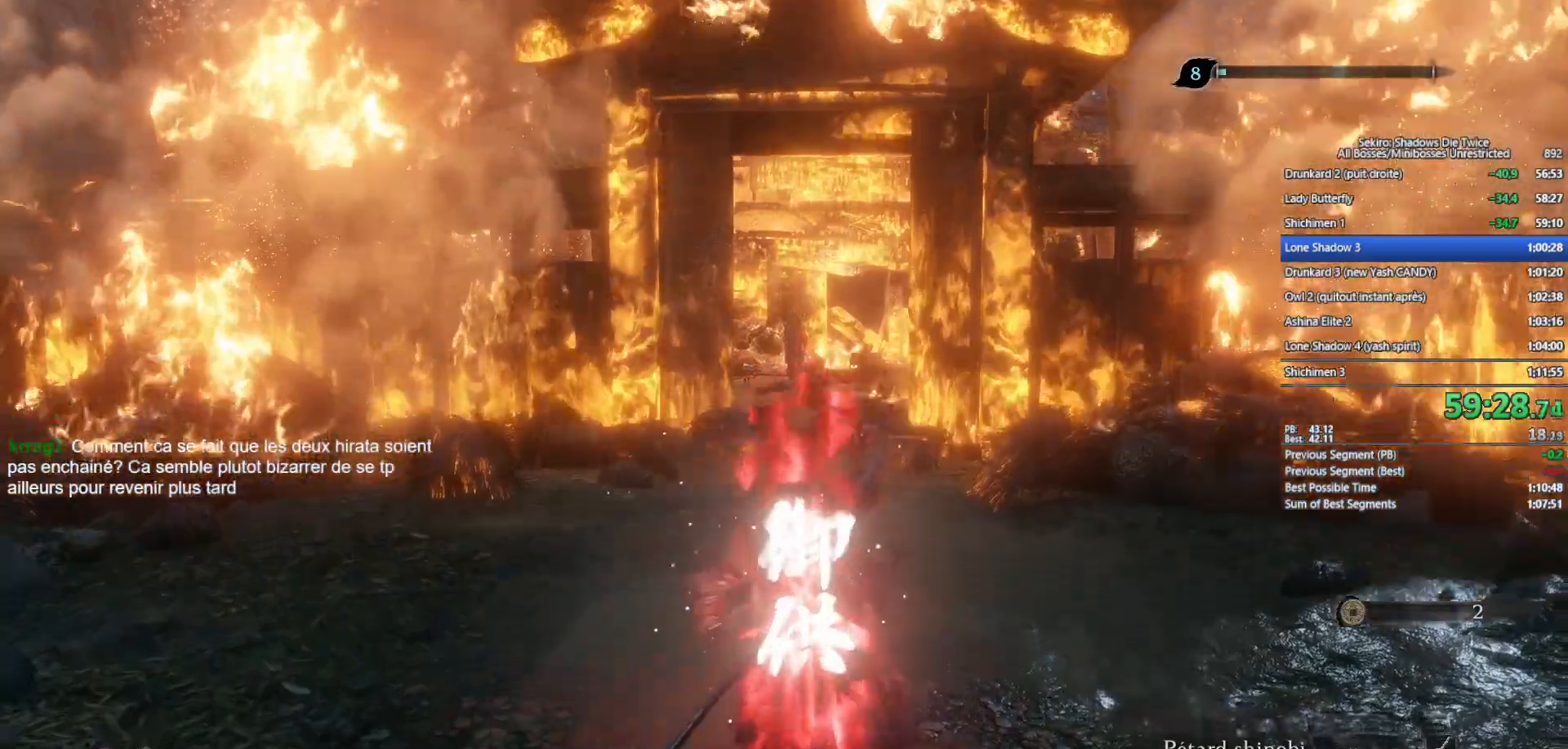
{"buttons": ["B"], "left_stick": "up", "right_stick": "down", "events": [[50, "right_stick", "center"], [417, "right_stick", "down"]]}
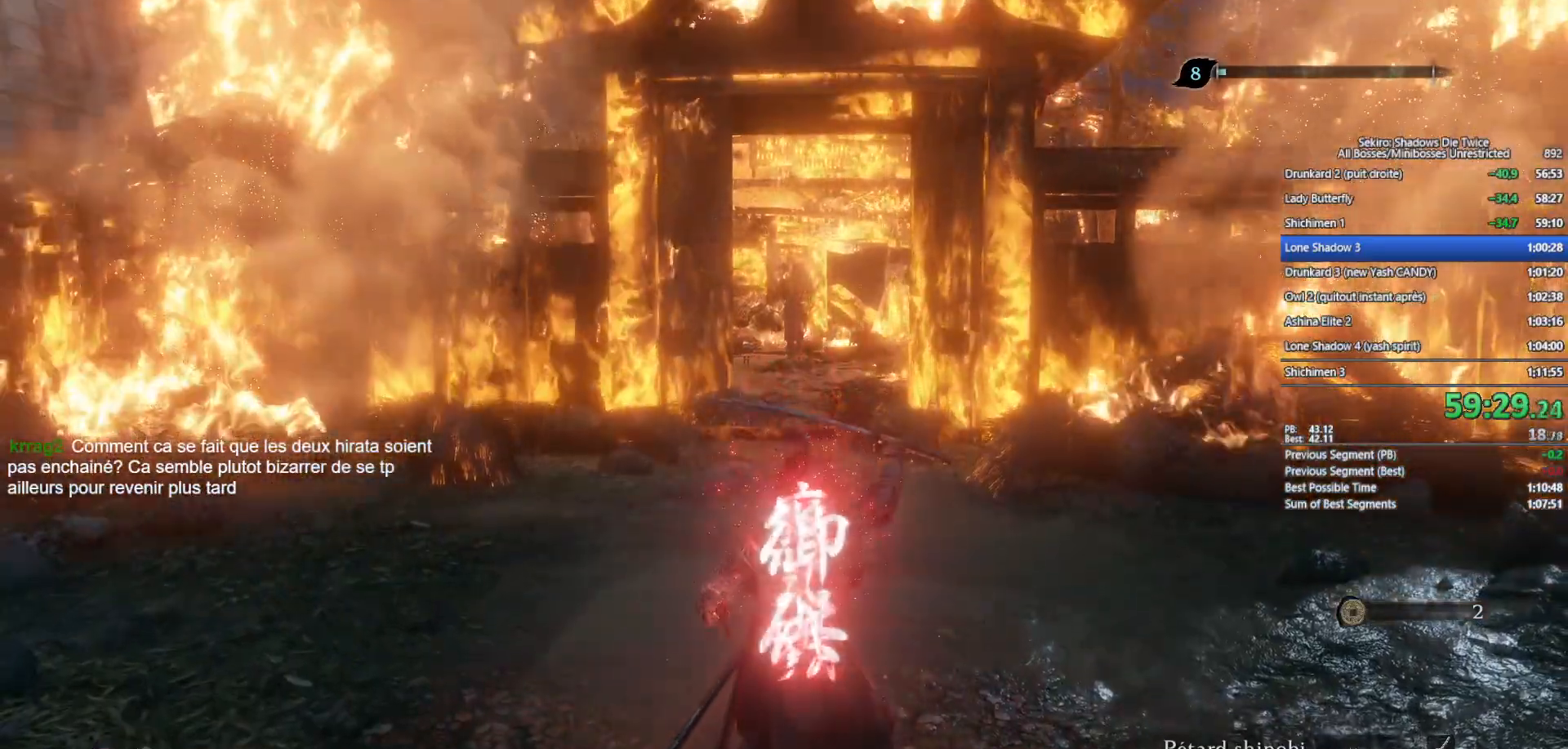
{"buttons": ["B"], "left_stick": "up", "right_stick": "center", "events": [[17, "right_stick", "center"], [267, "right_stick", "down"], [350, "right_stick", "center"]]}
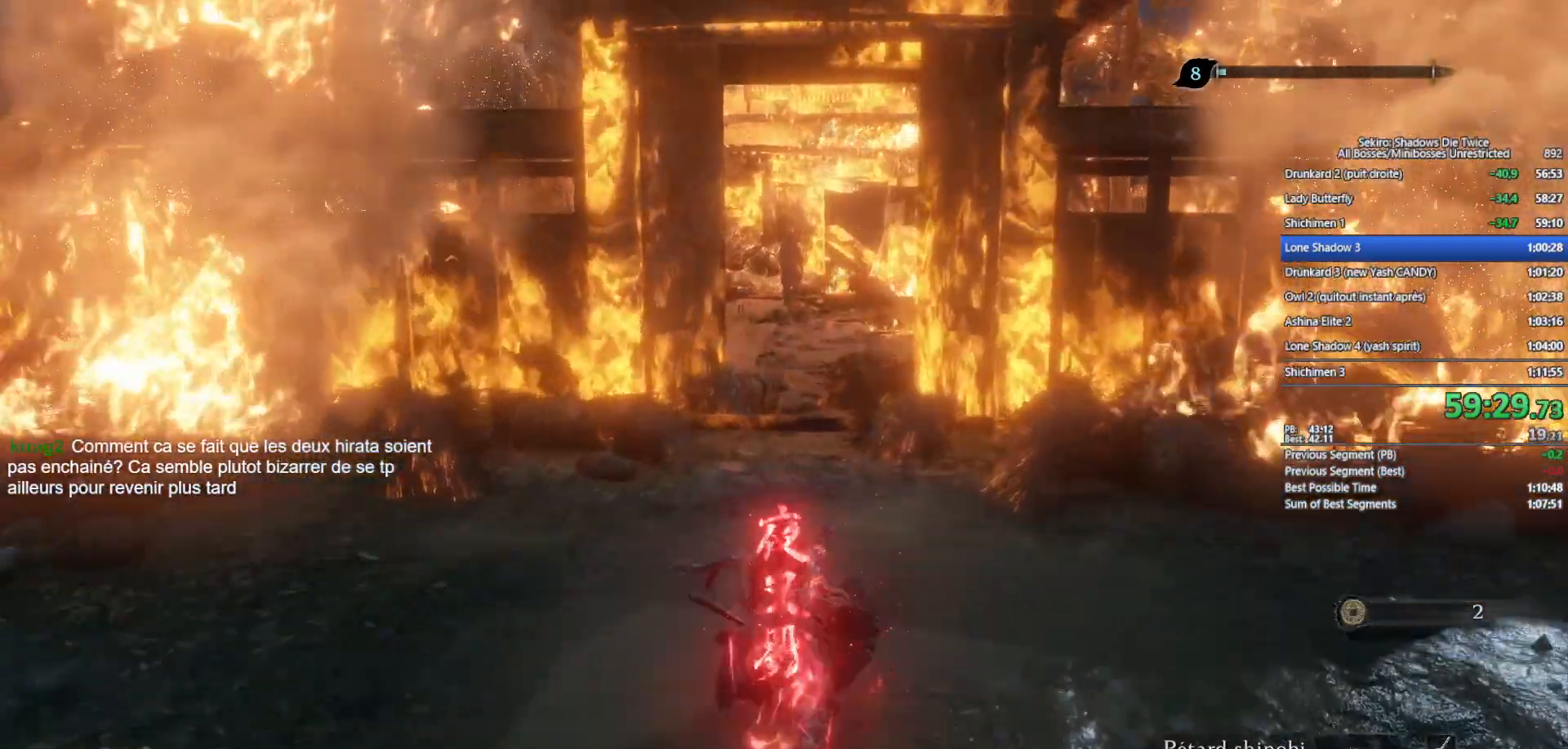
{"buttons": ["B"], "left_stick": "up", "right_stick": "center", "events": [[83, "right_stick", "down"], [200, "right_stick", "center"]]}
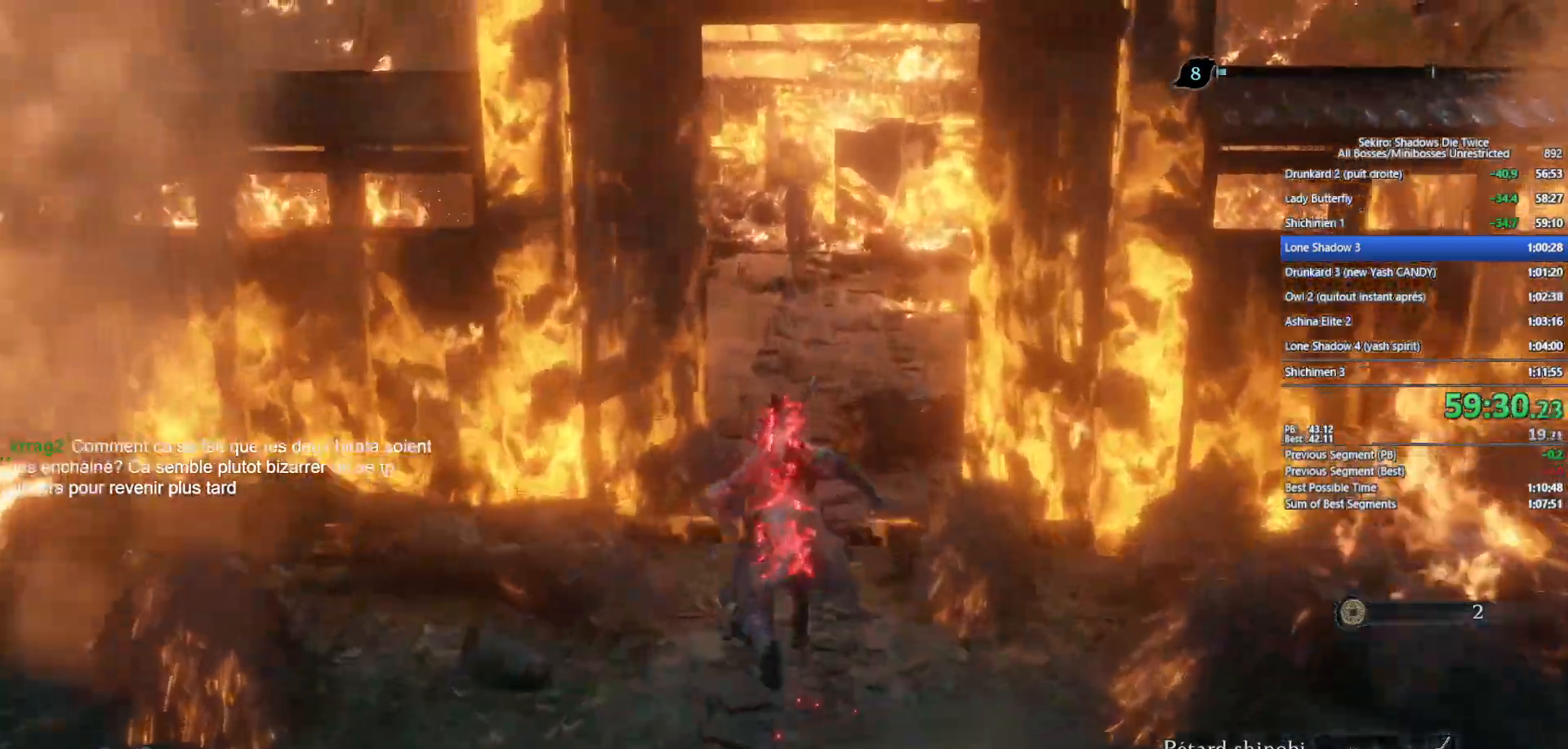
{"buttons": ["B"], "left_stick": "up", "right_stick": "center", "events": [[283, "right_stick", "down"], [450, "right_stick", "center"]]}
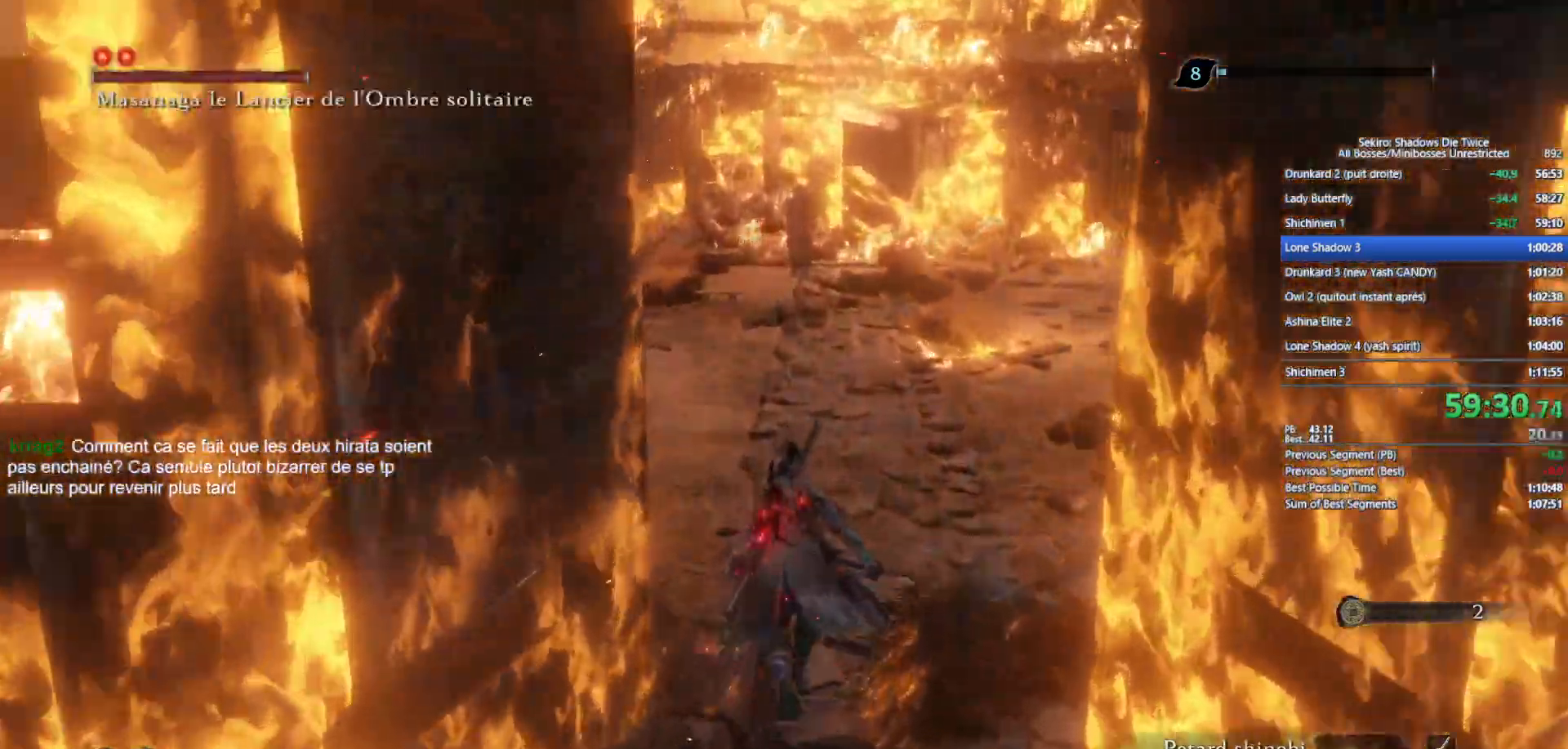
{"buttons": ["B"], "left_stick": "up", "right_stick": "center", "events": [[133, "right_stick", "down"], [267, "right_stick", "center"]]}
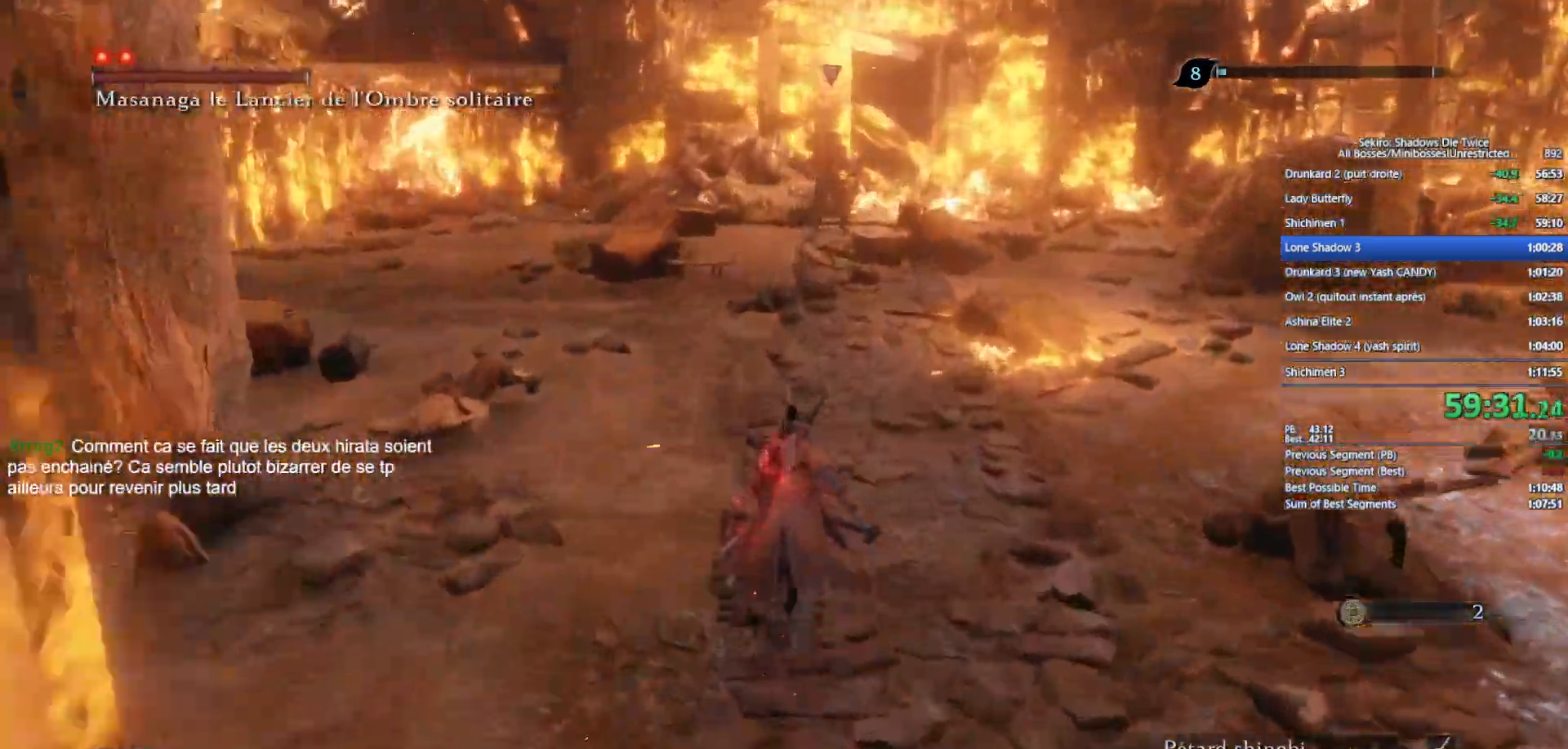
{"buttons": ["B"], "left_stick": "up", "right_stick": "center", "events": []}
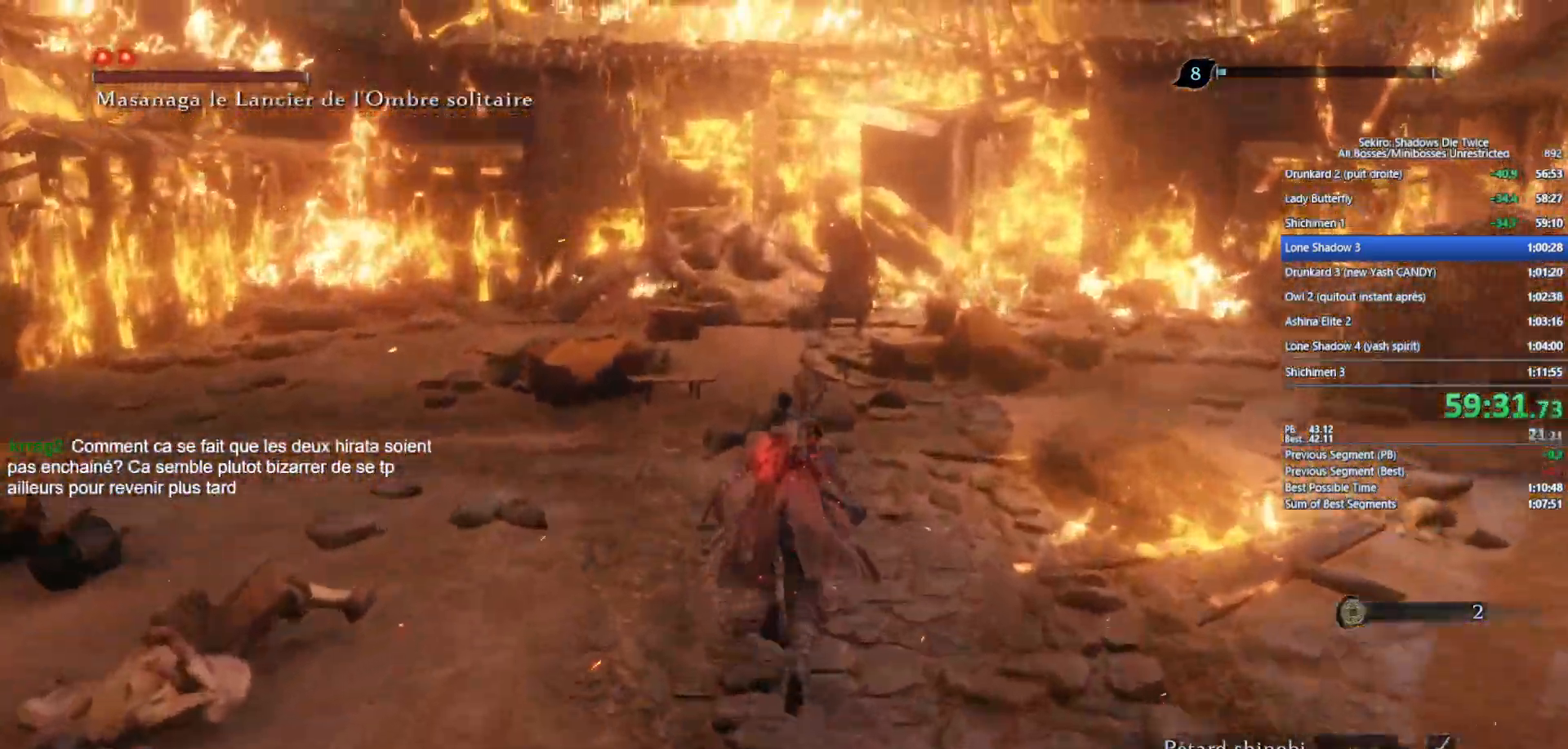
{"buttons": ["L1"], "left_stick": "up", "right_stick": "center", "events": [[317, "A", "down"], [417, "B", "up"], [433, "A", "up"], [483, "L1", "down"]]}
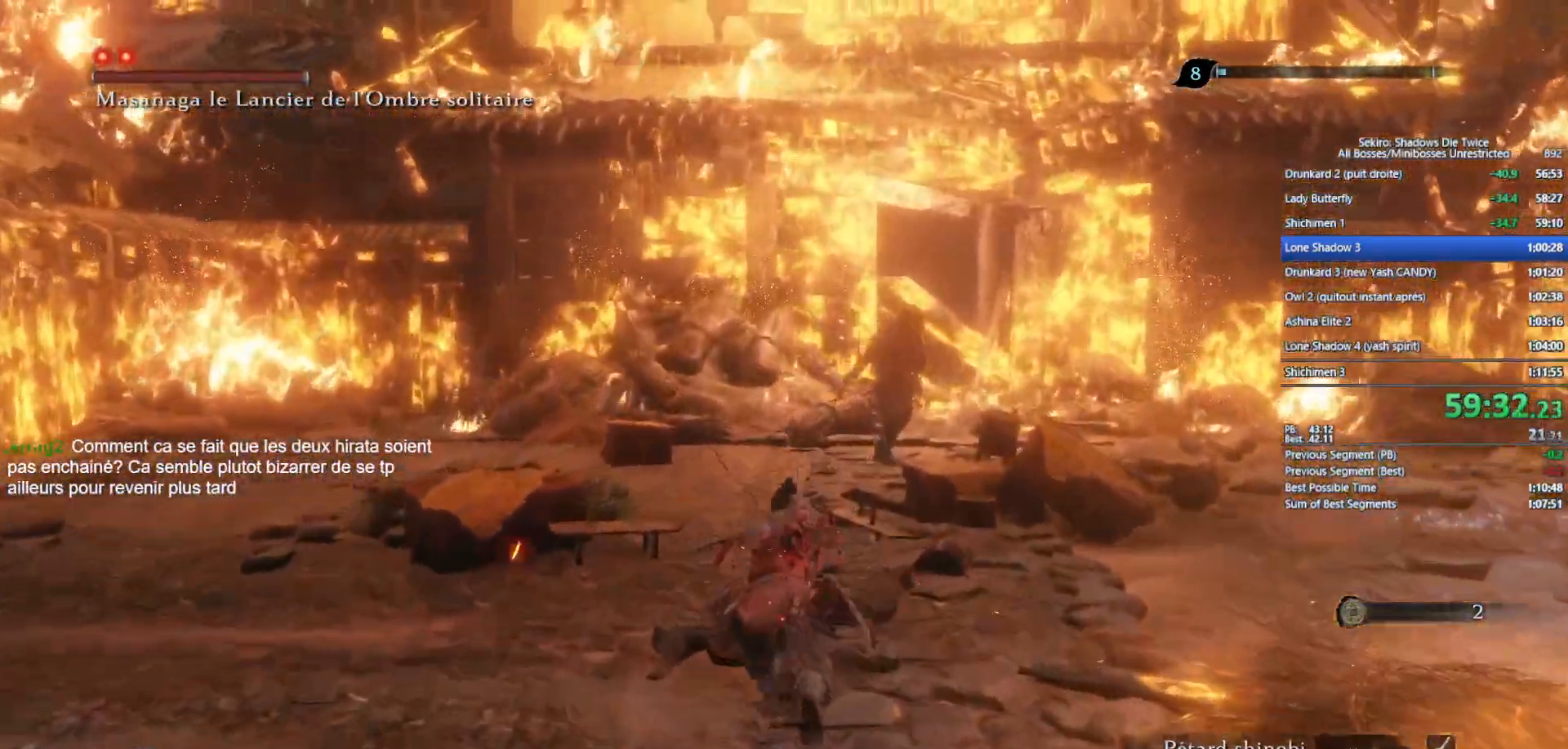
{"buttons": ["L1"], "left_stick": "up", "right_stick": "center", "events": [[117, "R1", "down"], [483, "R1", "up"]]}
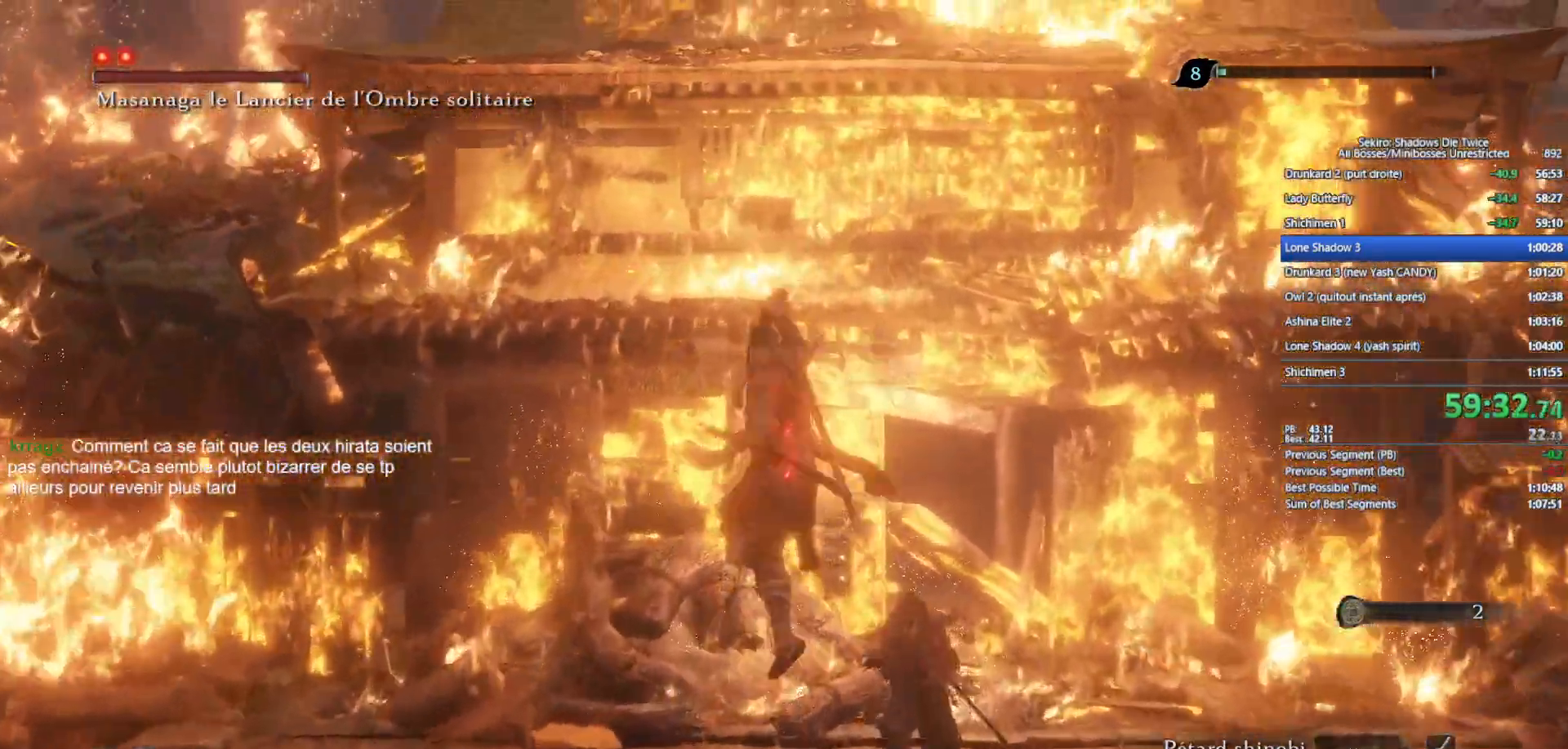
{"buttons": [], "left_stick": "up", "right_stick": "center", "events": [[33, "L1", "up"], [183, "right_stick", "down-right"], [283, "right_stick", "center"]]}
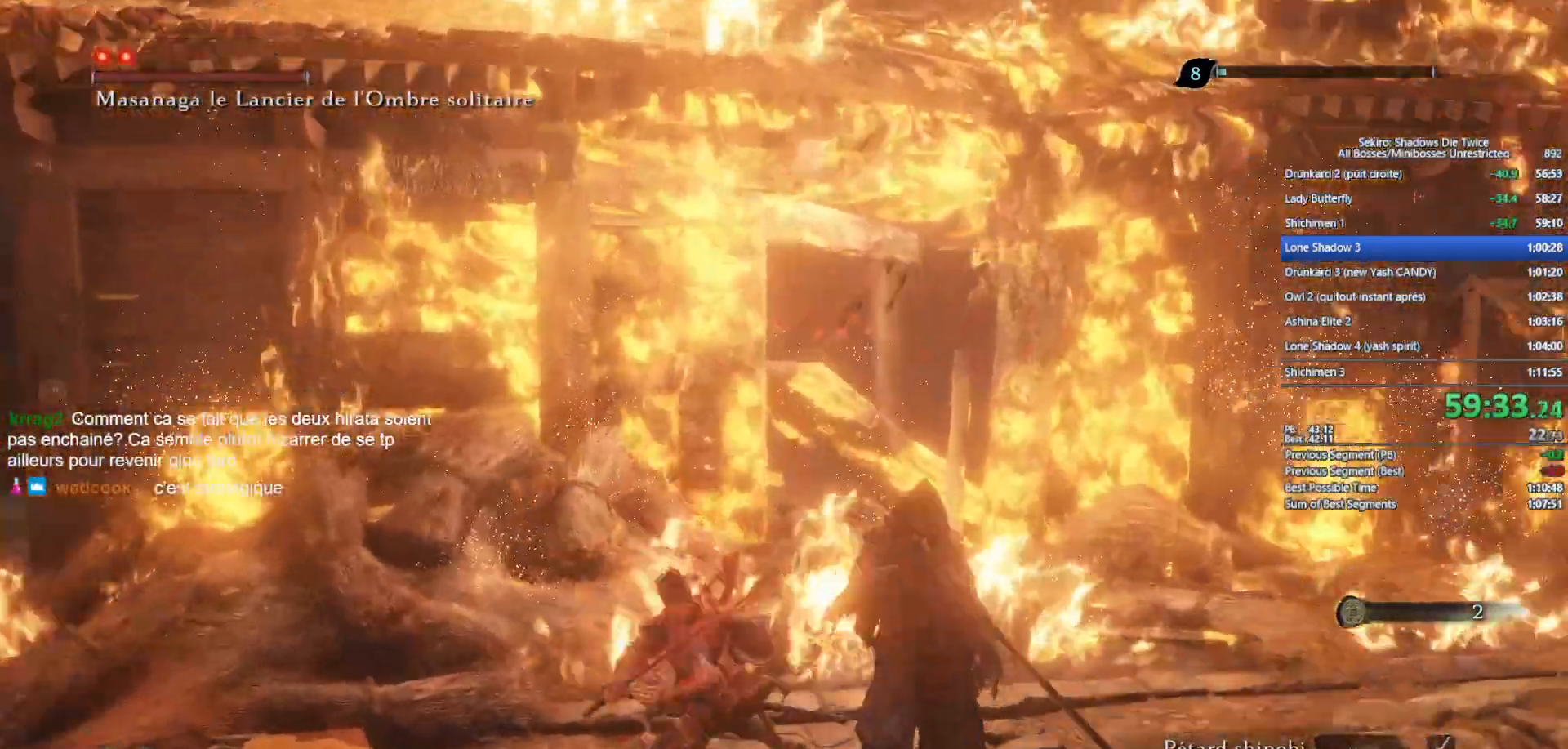
{"buttons": ["R1"], "left_stick": "up", "right_stick": "right", "events": [[383, "right_stick", "right"], [400, "R1", "down"]]}
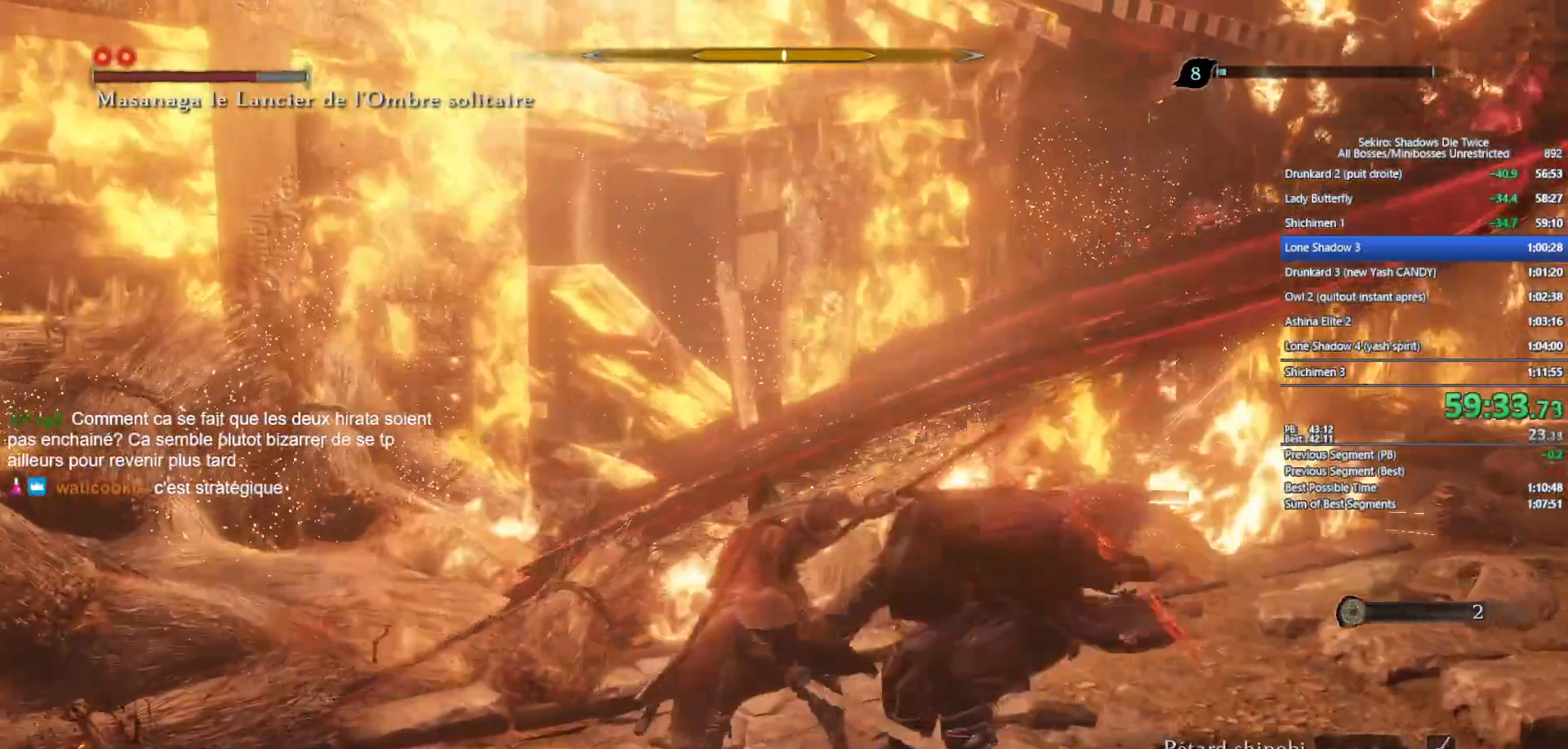
{"buttons": [], "left_stick": "up", "right_stick": "center", "events": [[33, "R1", "up"], [133, "right_stick", "up"], [217, "right_stick", "center"]]}
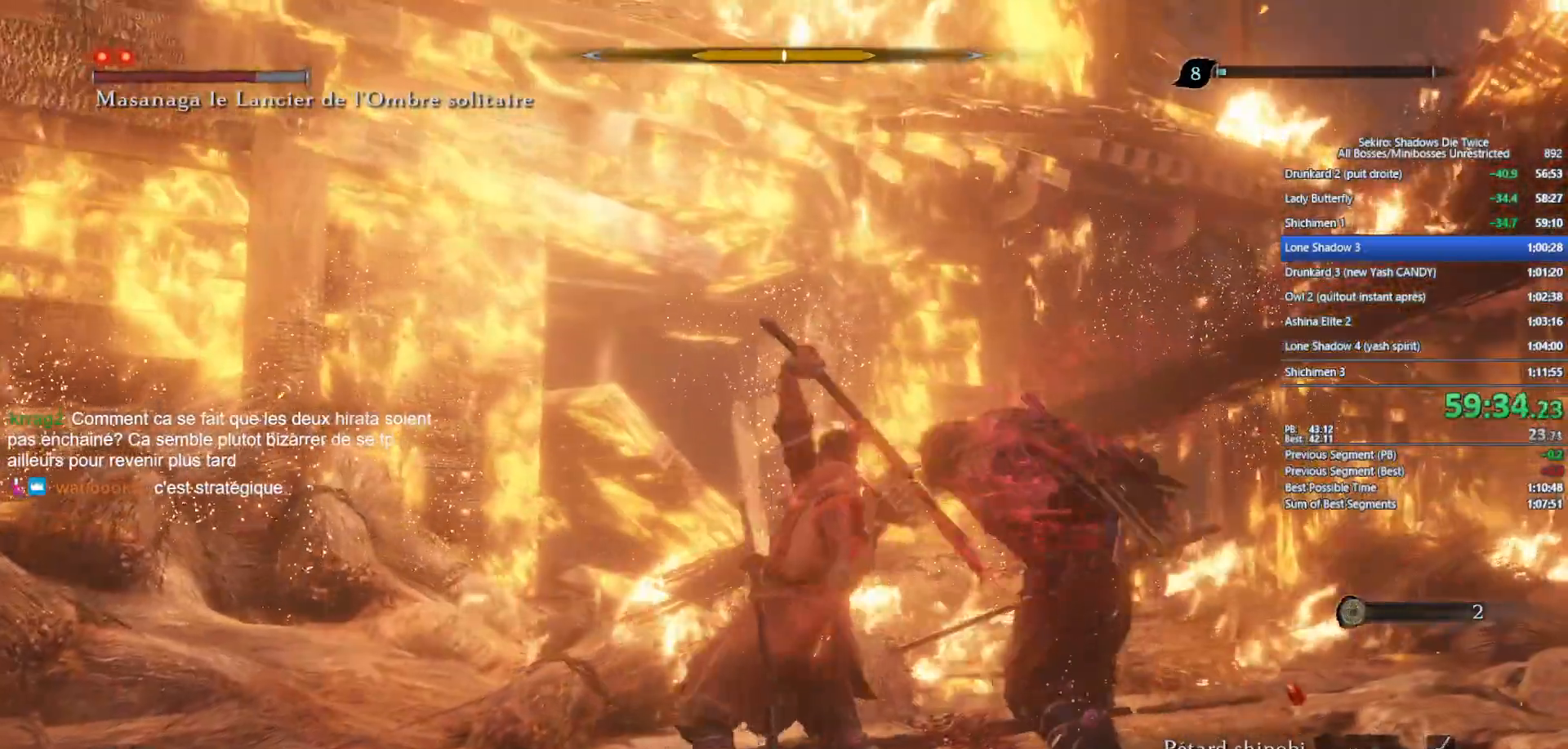
{"buttons": [], "left_stick": "up", "right_stick": "center", "events": [[267, "R3", "down"], [400, "R3", "up"]]}
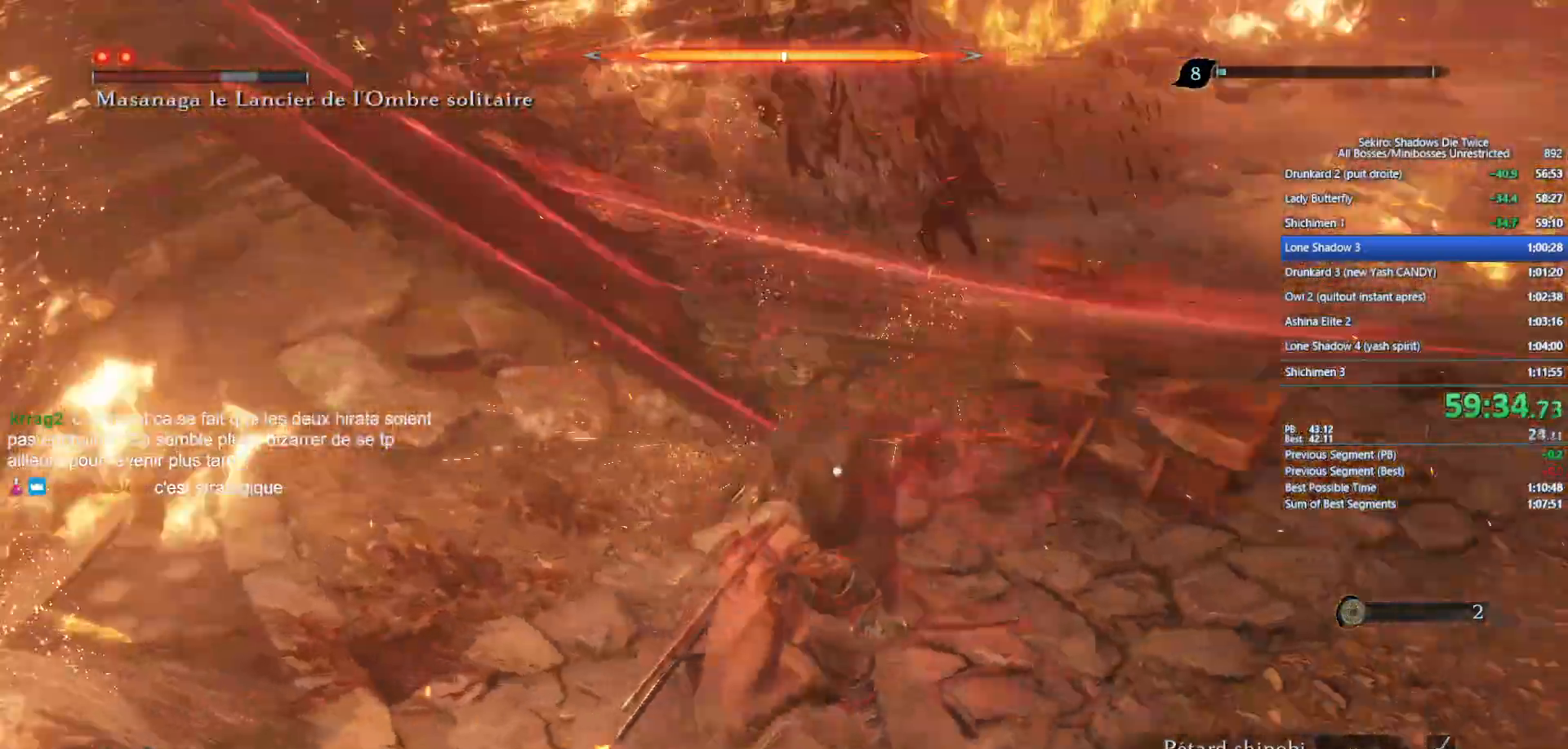
{"buttons": [], "left_stick": "center", "right_stick": "center", "events": [[200, "left_stick", "up-right"], [300, "left_stick", "center"], [417, "R1", "down"], [483, "R1", "up"]]}
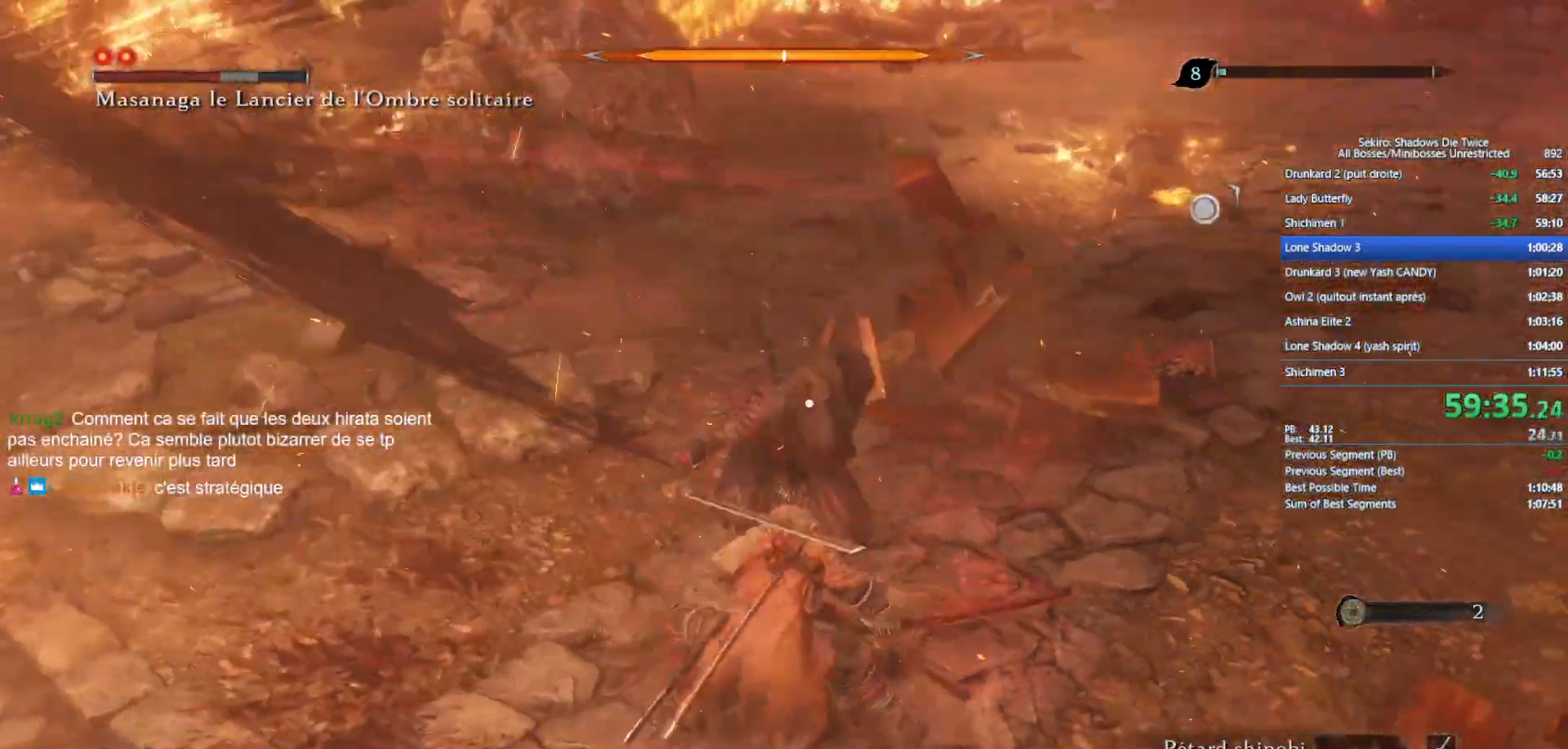
{"buttons": [], "left_stick": "center", "right_stick": "center", "events": []}
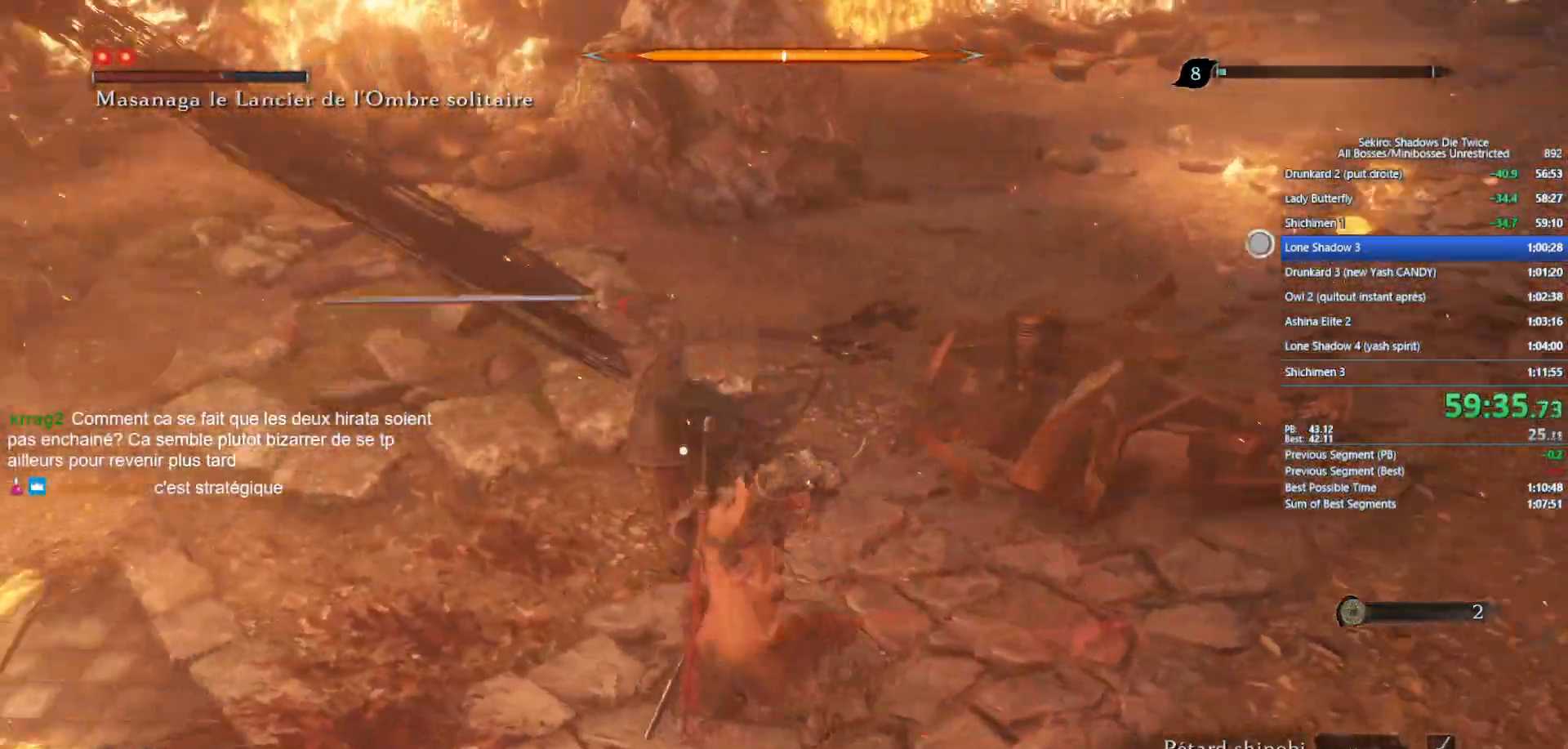
{"buttons": [], "left_stick": "center", "right_stick": "center", "events": []}